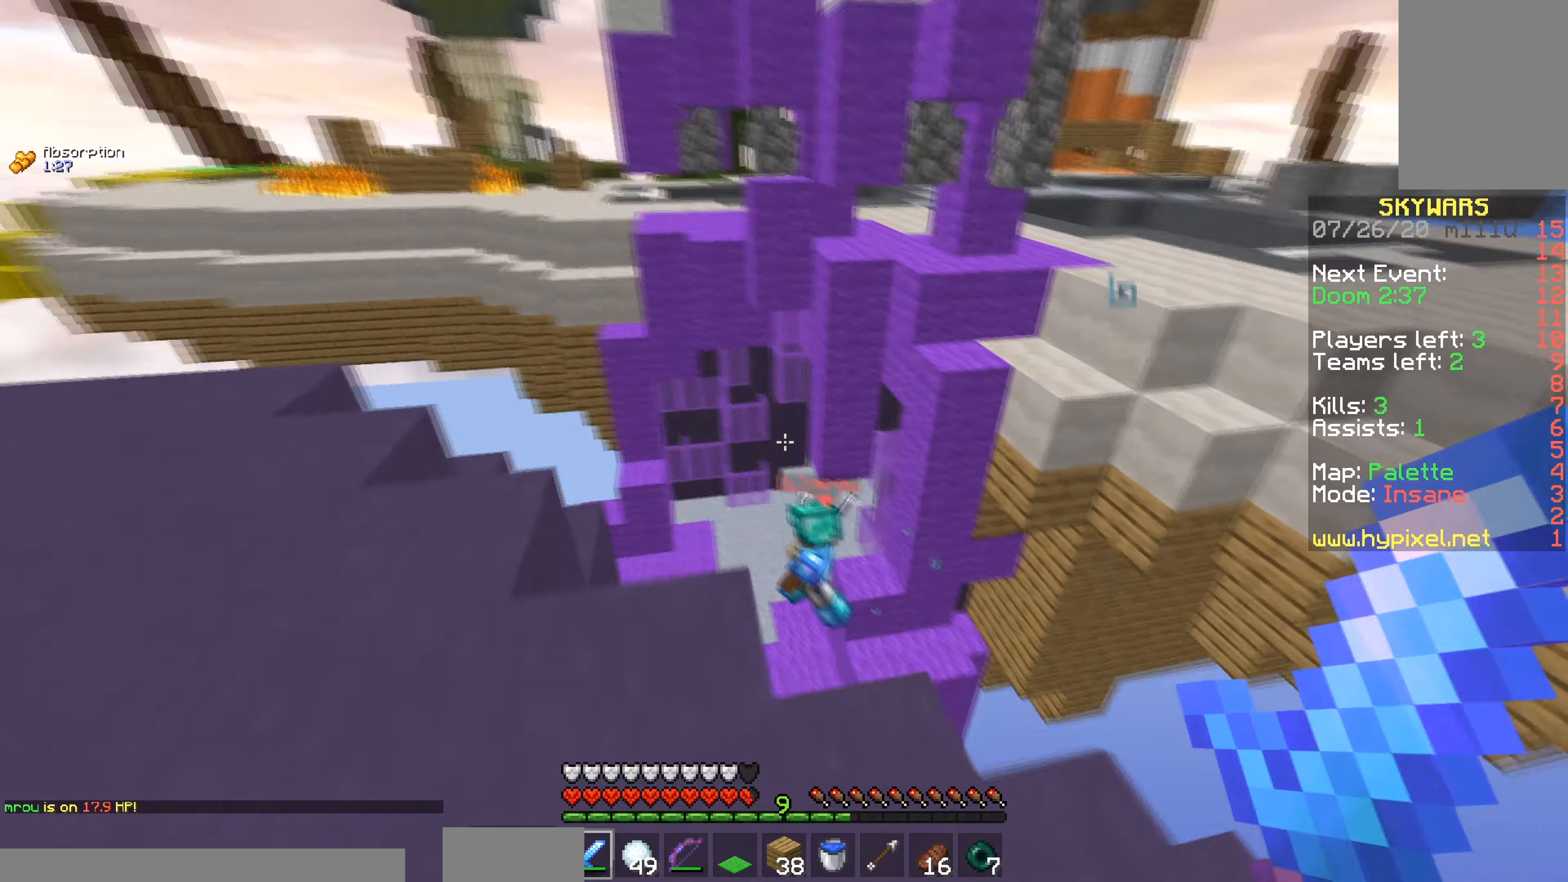
Gameplay with keyboard and mouse; each line is a JSON object with the keys and mouse buttons held at the frame after it. "events" lists presses ("down") and releases ("up") of "a", "d", "s", "space", "w", "mouse_left" and "mouse_right" between this image and that frame as [ms after this image, input, new state], when the widget could be followed in between. "mouse_left", "mouse_right" = the "left", "right" buttons of the "mouse" list. No other keys are recorded. Fast repeated clicks can show as one long hold. Mouse movement is not recorded.
{"keys": ["a", "w"], "mouse": [], "events": [[234, "w", "up"], [267, "mouse_right", "down"], [267, "s", "down"], [434, "s", "up"], [467, "w", "down"], [484, "mouse_right", "up"]]}
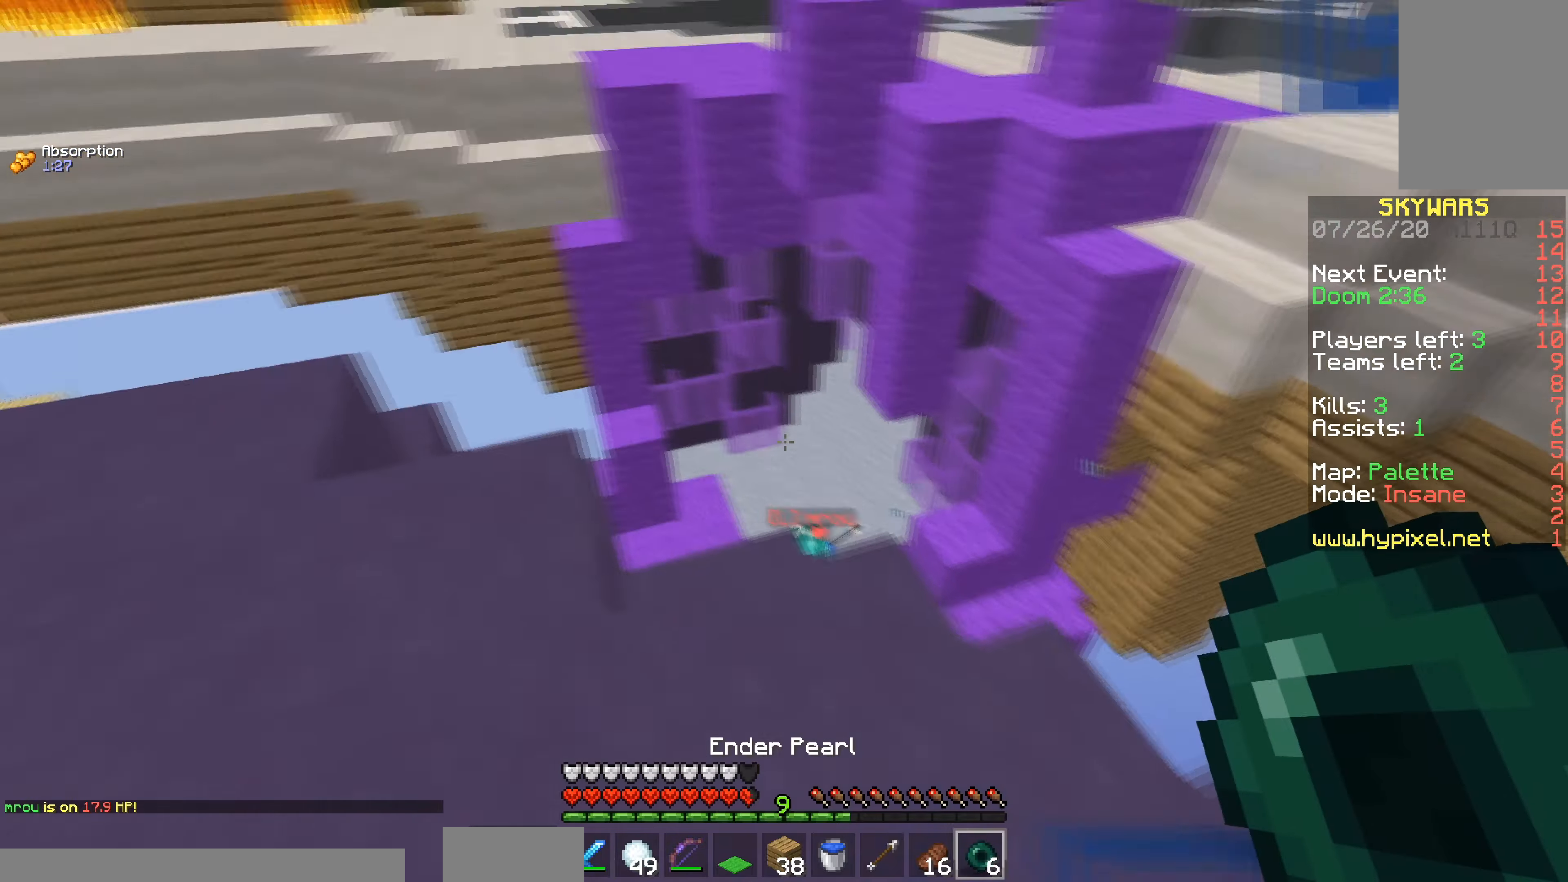
{"keys": ["d", "w"], "mouse": ["left"], "events": [[33, "a", "up"], [33, "d", "down"], [33, "space", "down"], [116, "mouse_right", "down"], [216, "space", "up"], [283, "mouse_right", "up"], [317, "mouse_left", "down"]]}
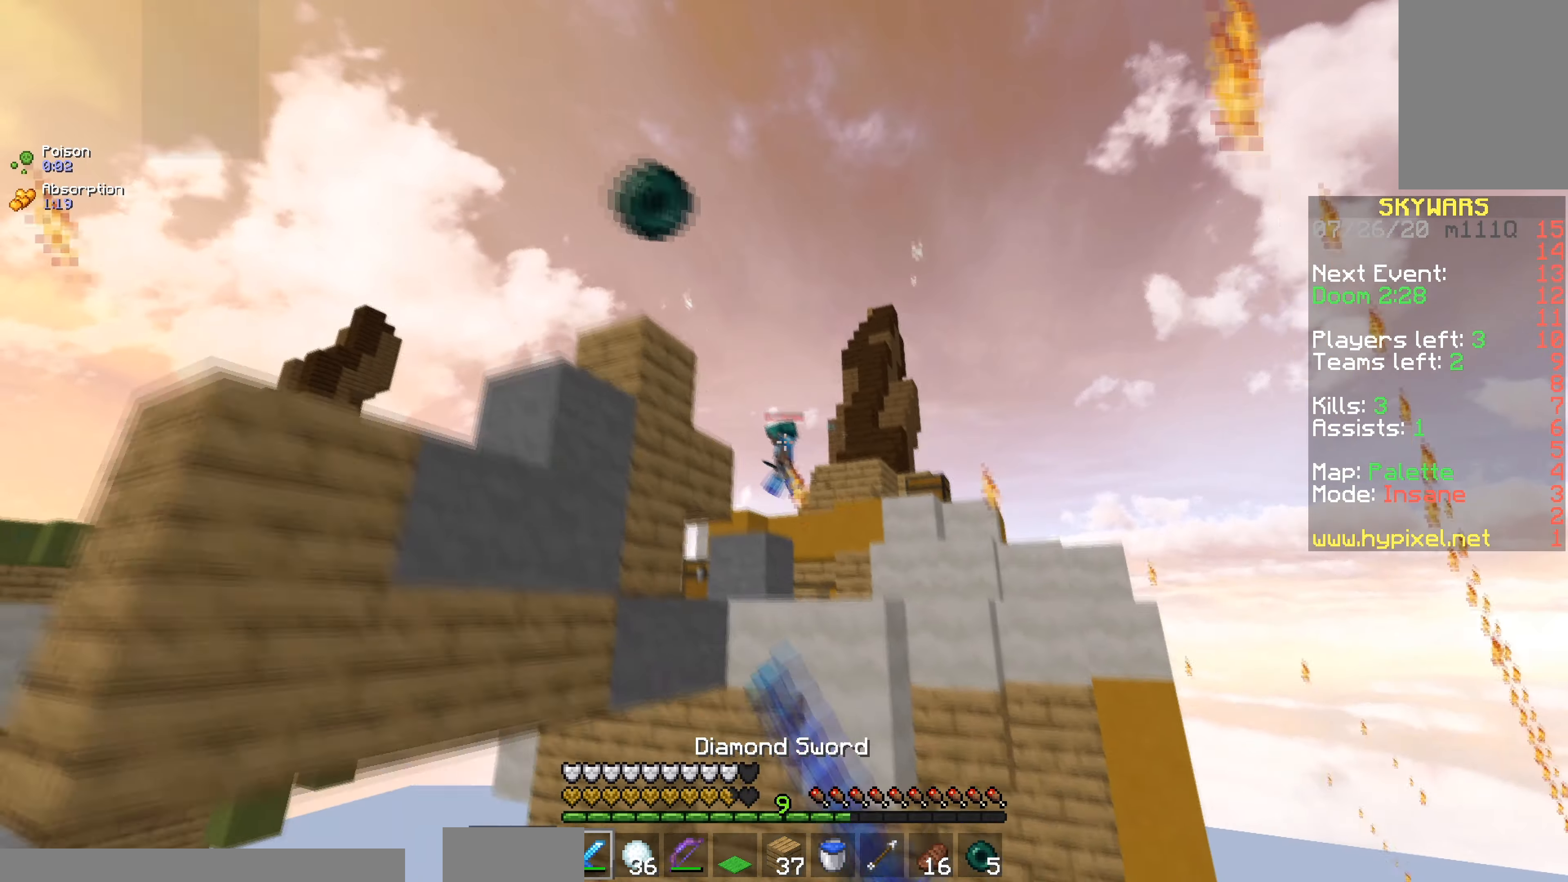
{"keys": ["a", "d", "w"], "mouse": [], "events": [[33, "mouse_left", "up"], [467, "a", "down"]]}
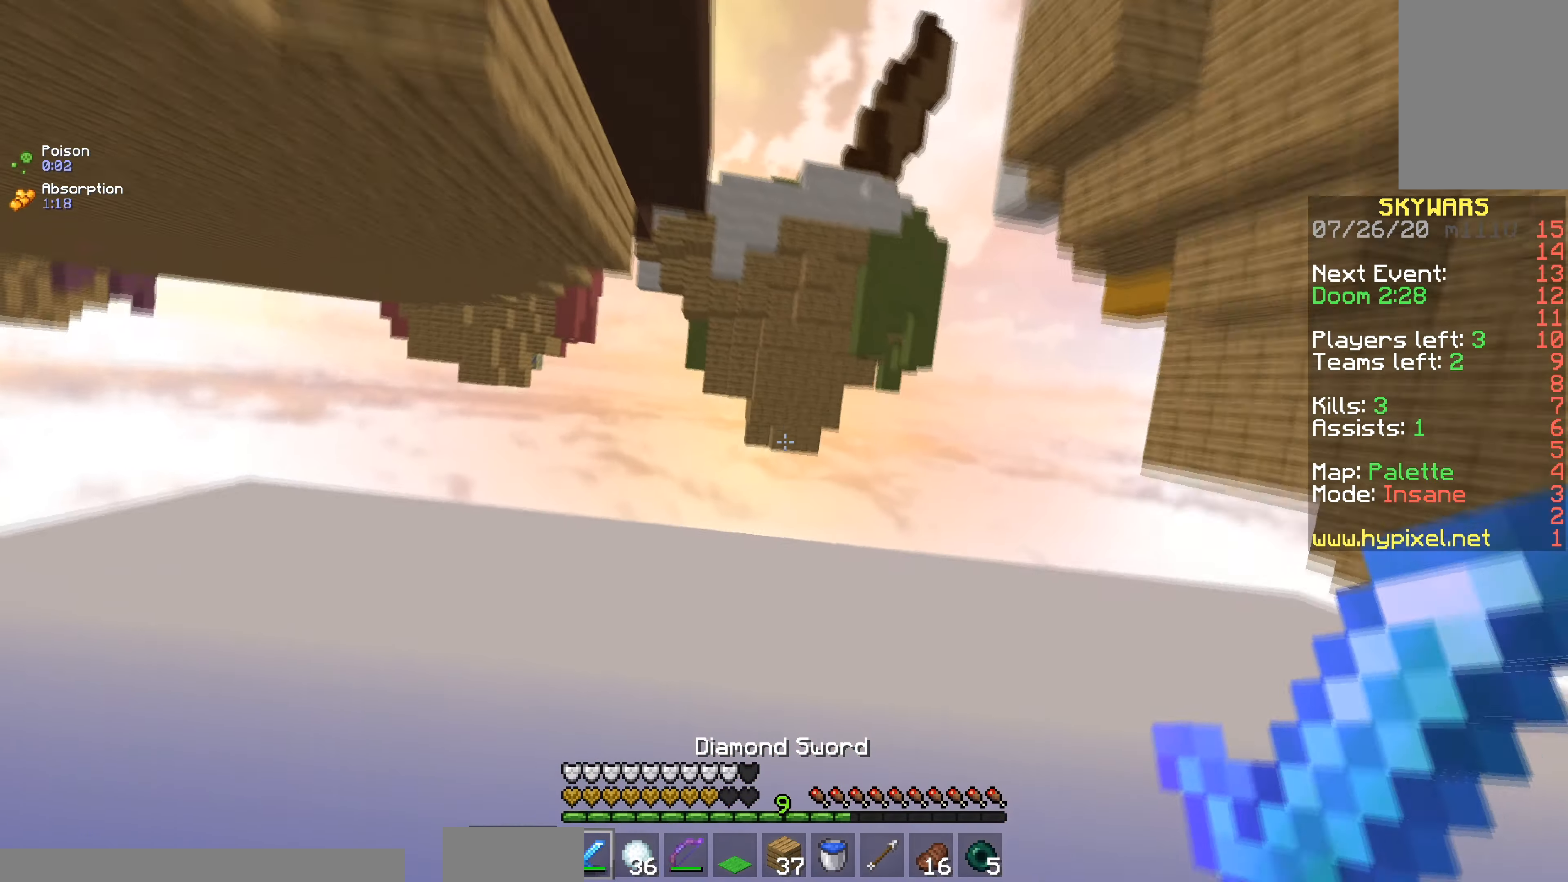
{"keys": ["a", "w"], "mouse": [], "events": [[16, "d", "up"]]}
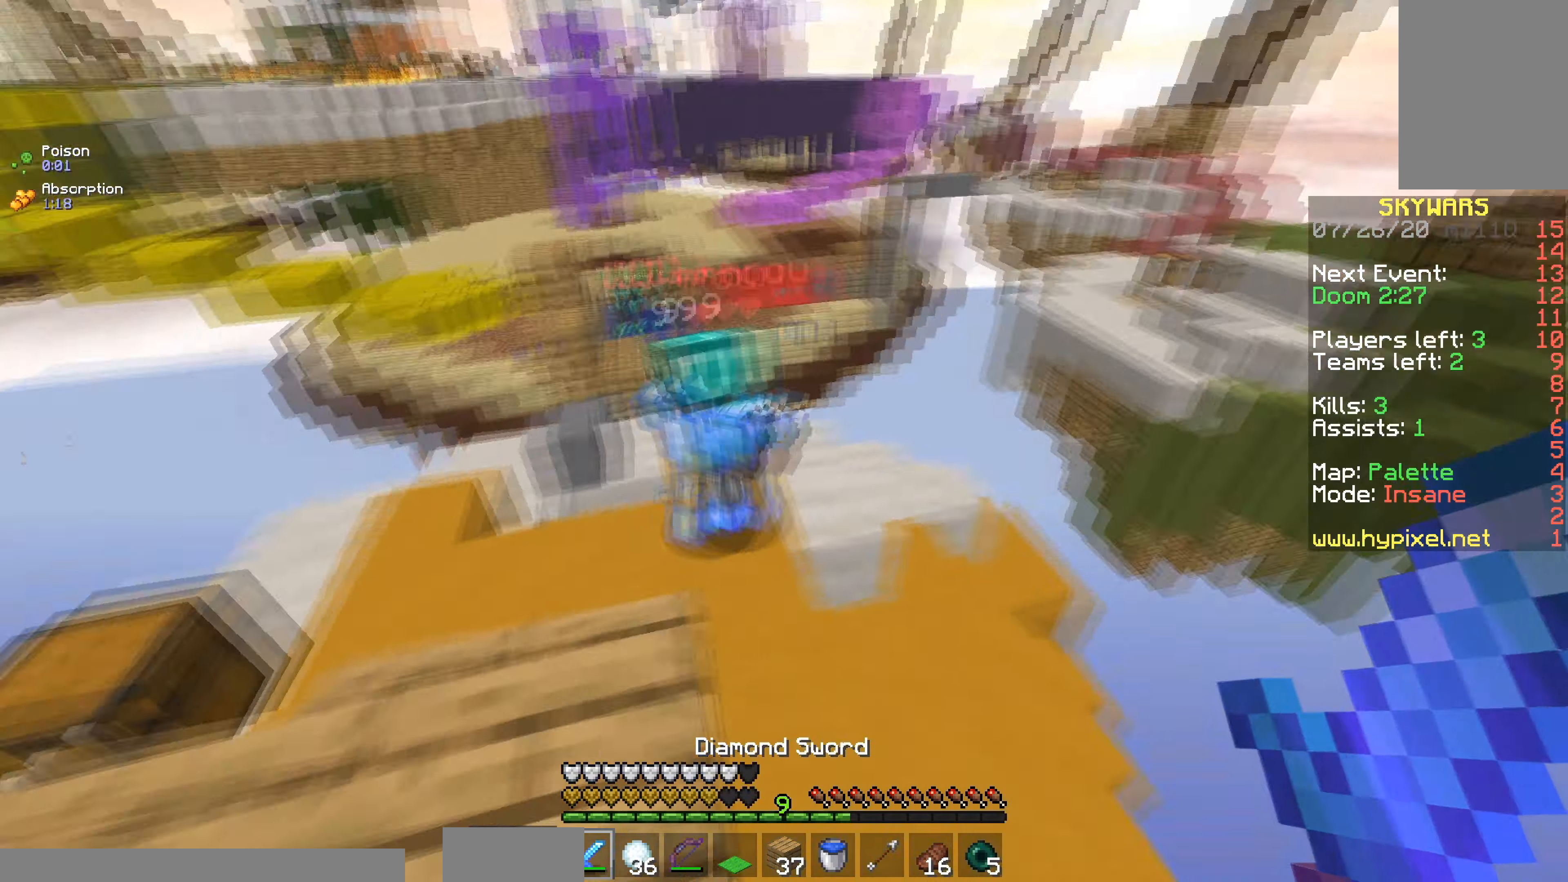
{"keys": ["w"], "mouse": ["left"], "events": [[67, "mouse_left", "down"], [267, "a", "up"], [284, "mouse_left", "up"], [417, "mouse_left", "down"]]}
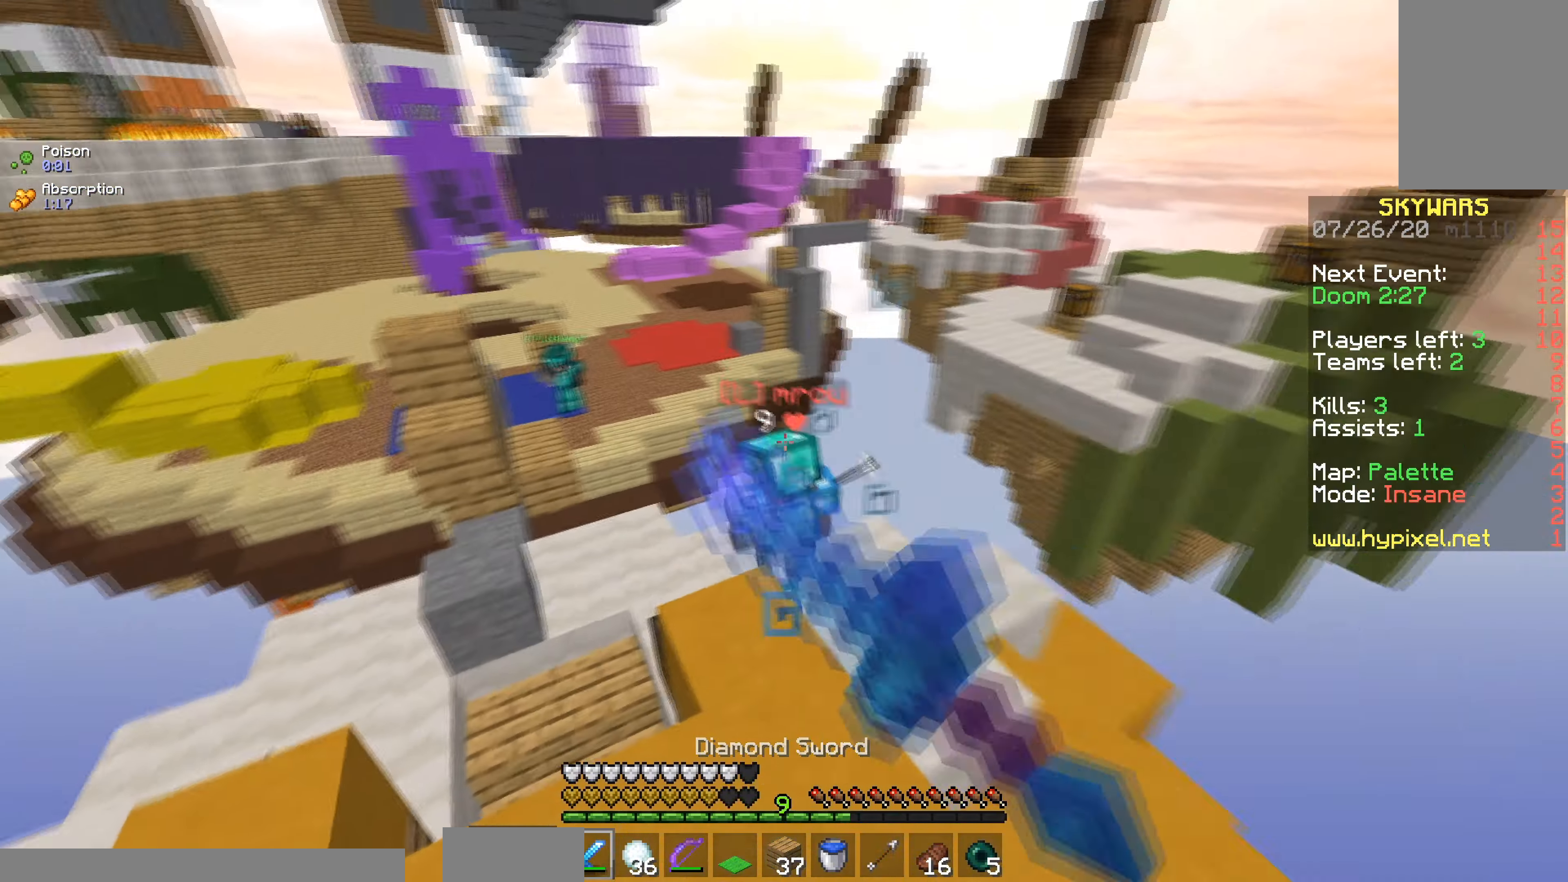
{"keys": ["d", "w"], "mouse": [], "events": [[383, "mouse_left", "up"], [417, "d", "down"]]}
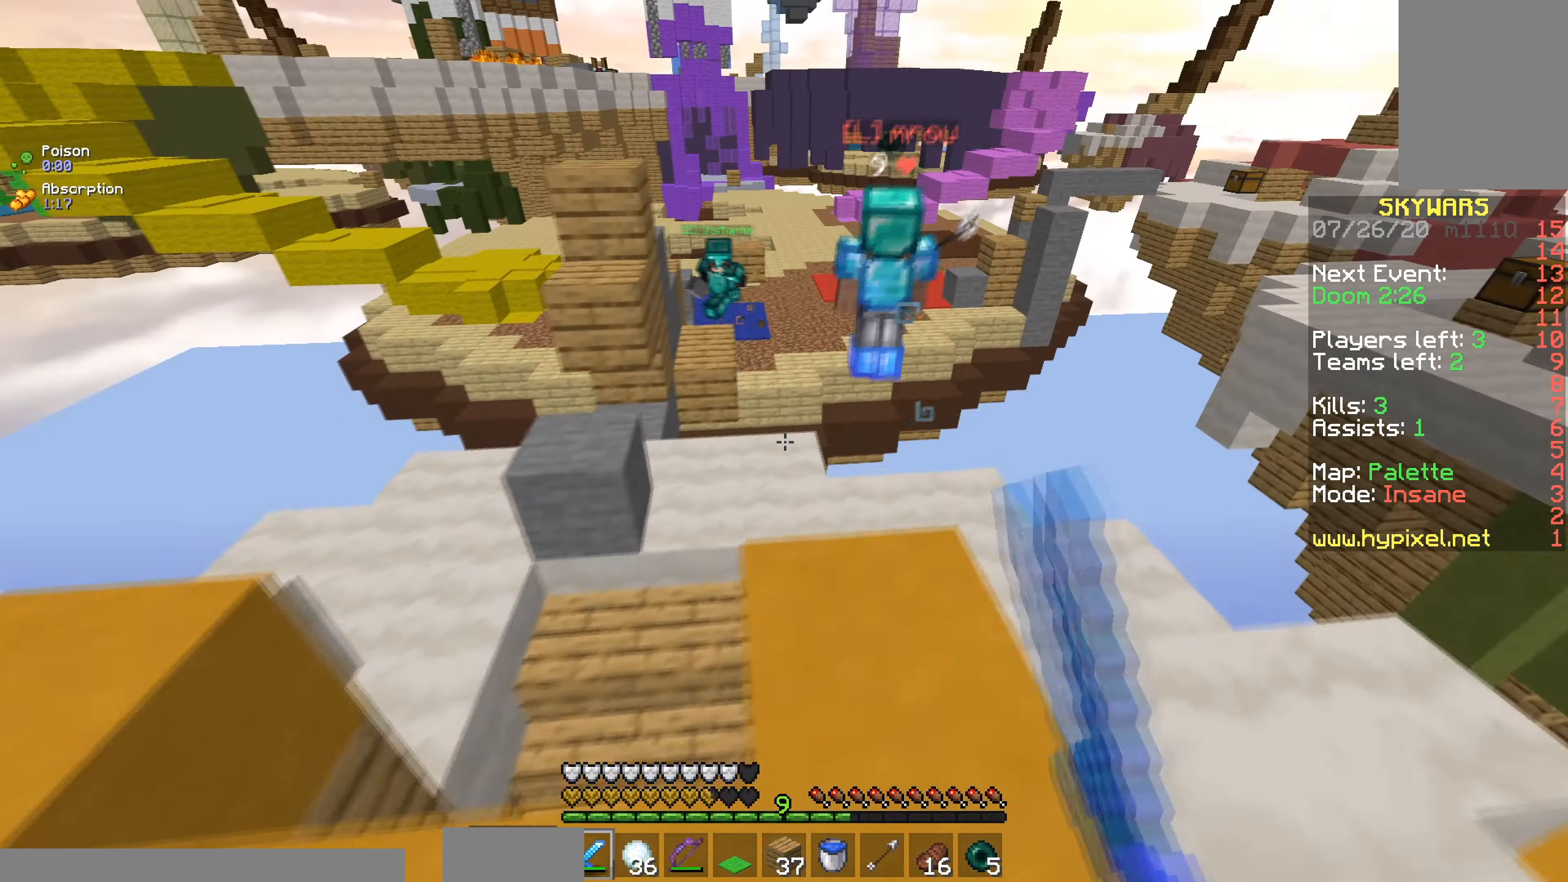
{"keys": ["w"], "mouse": [], "events": [[184, "d", "up"]]}
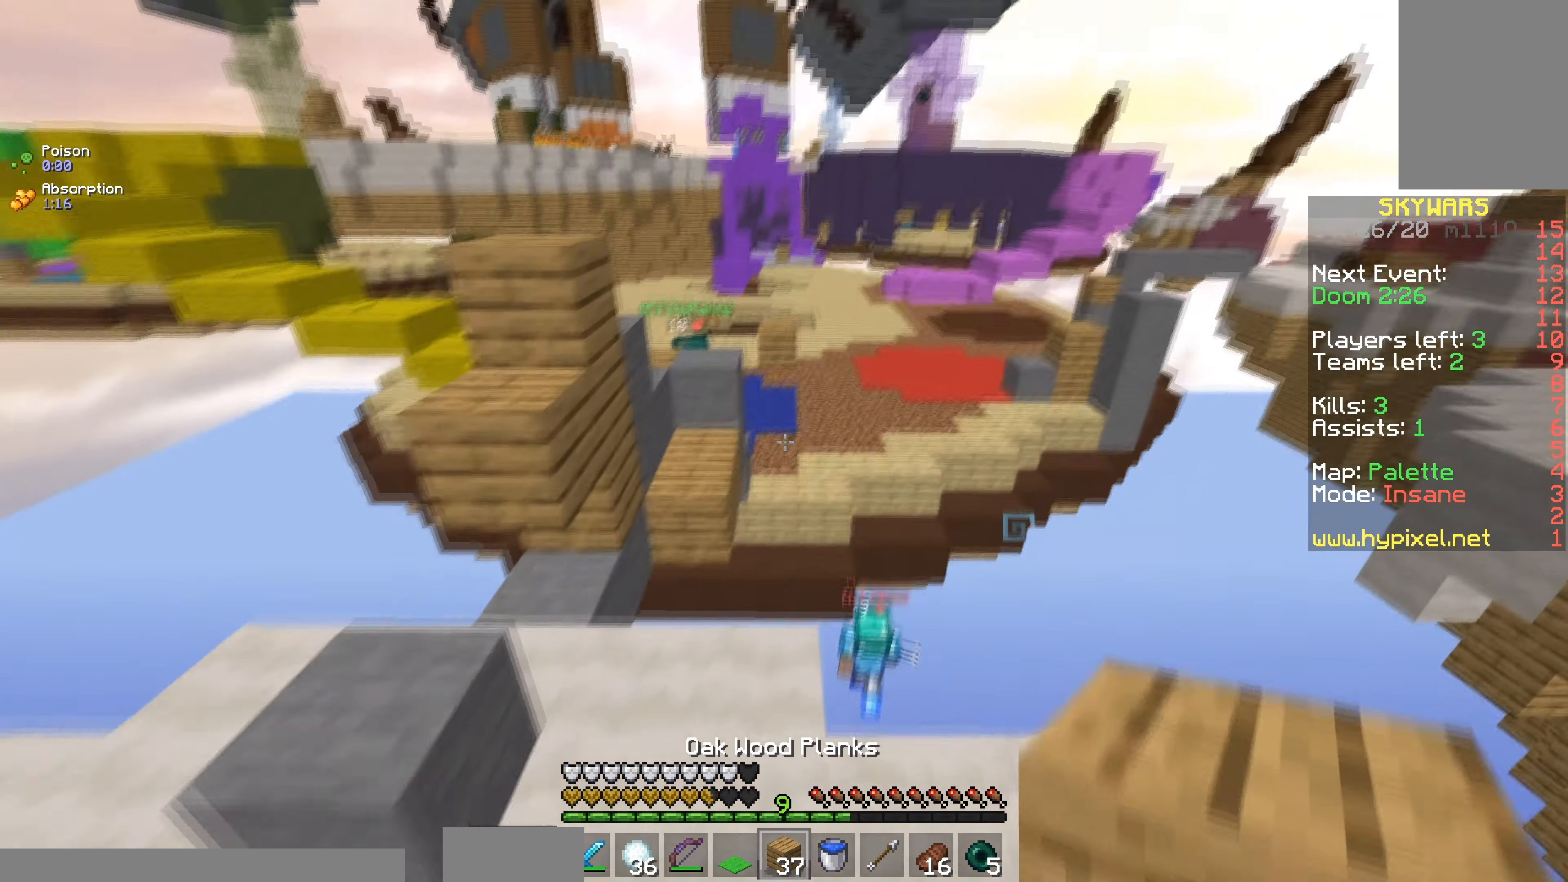
{"keys": ["d", "space", "w"], "mouse": [], "events": [[400, "space", "down"], [417, "d", "down"]]}
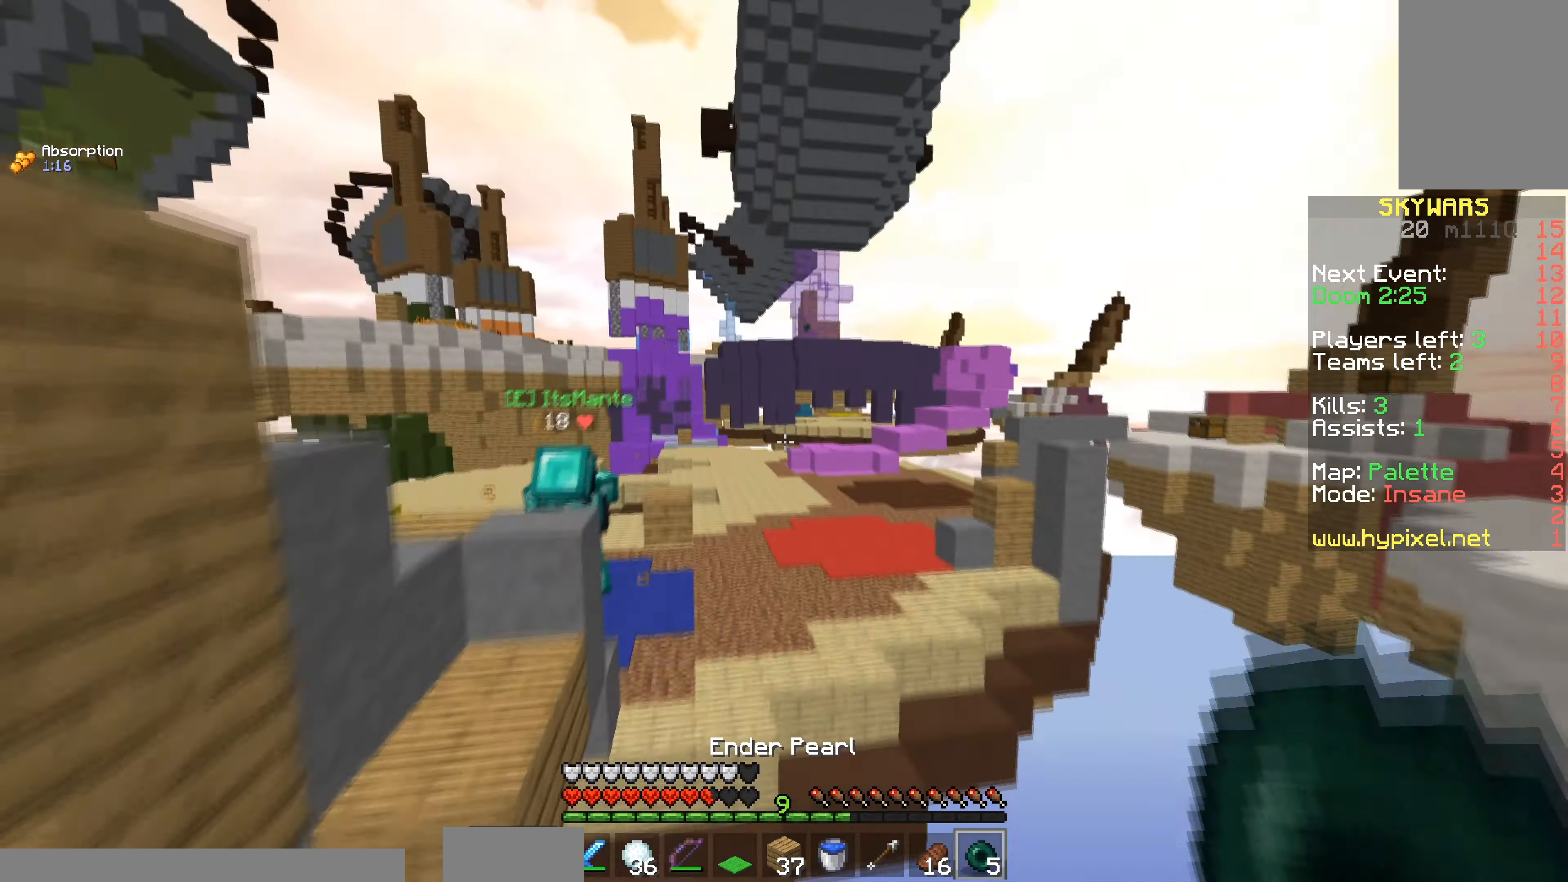
{"keys": ["d", "space", "w"], "mouse": [], "events": [[117, "mouse_right", "down"], [267, "space", "up"], [284, "mouse_right", "up"], [367, "mouse_left", "down"], [400, "mouse_left", "up"], [400, "space", "down"]]}
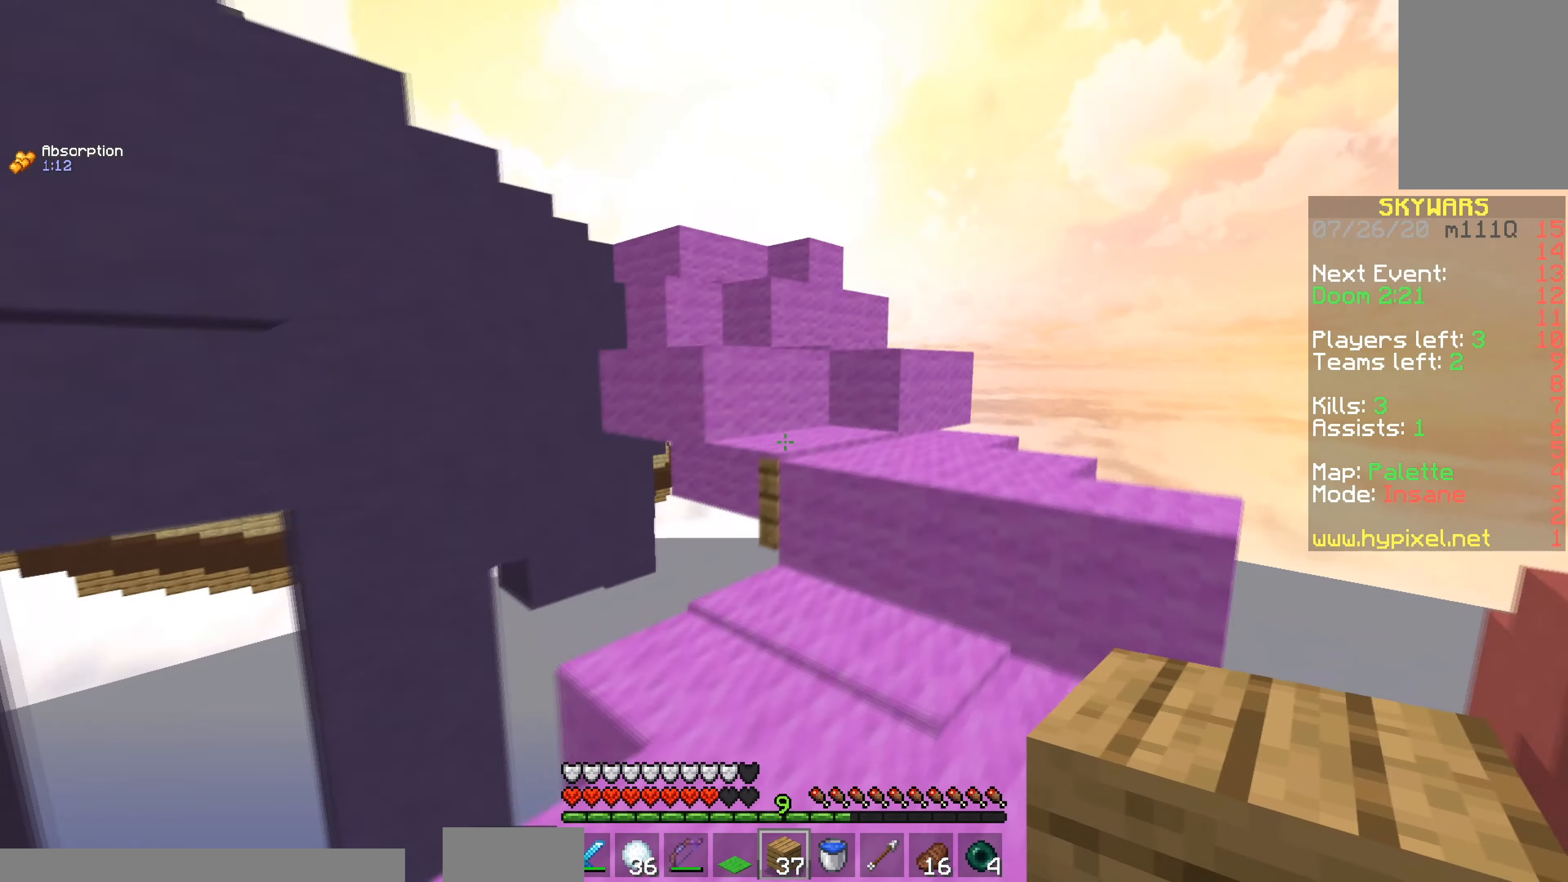
{"keys": ["d", "space", "w"], "mouse": [], "events": [[50, "space", "up"], [200, "space", "down"]]}
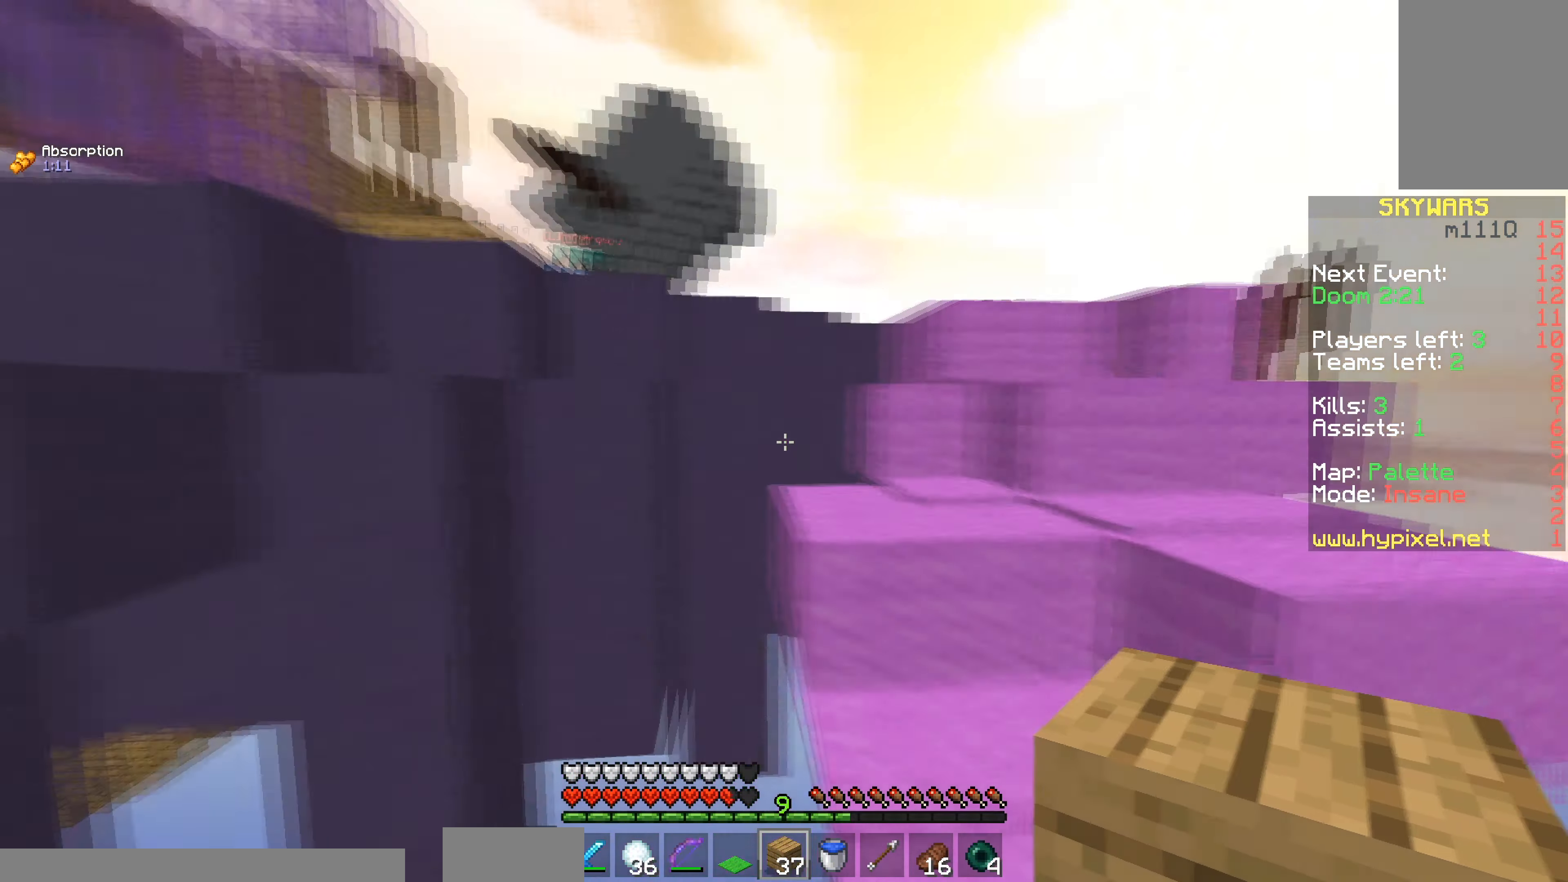
{"keys": ["d", "space", "w"], "mouse": [], "events": [[50, "space", "up"], [251, "space", "down"]]}
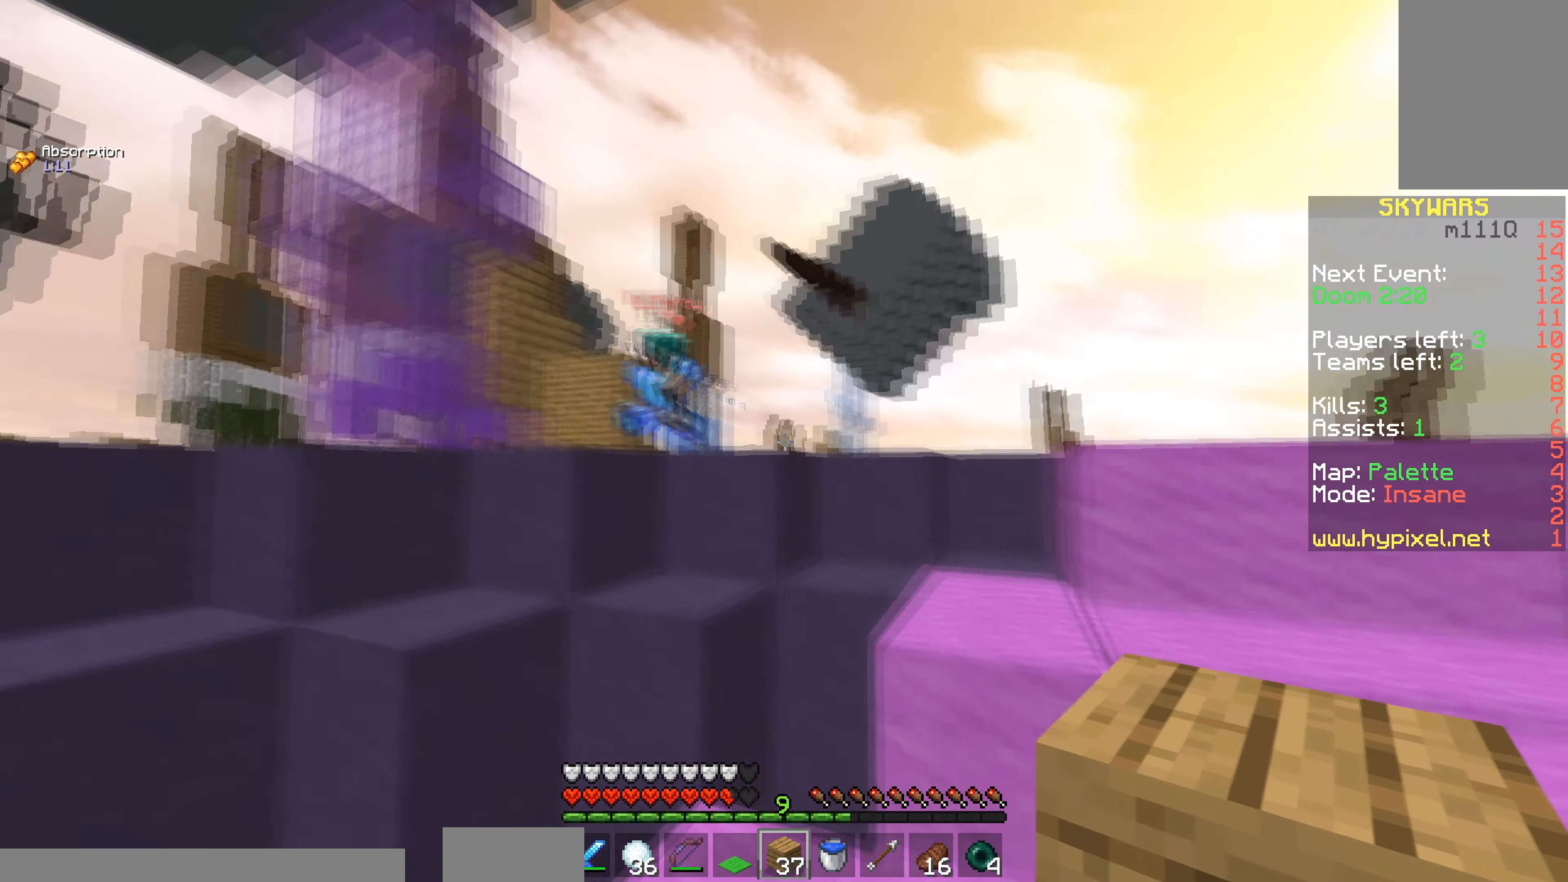
{"keys": ["d", "w"], "mouse": ["left", "right"], "events": [[200, "mouse_left", "down"], [200, "mouse_right", "down"], [300, "space", "up"]]}
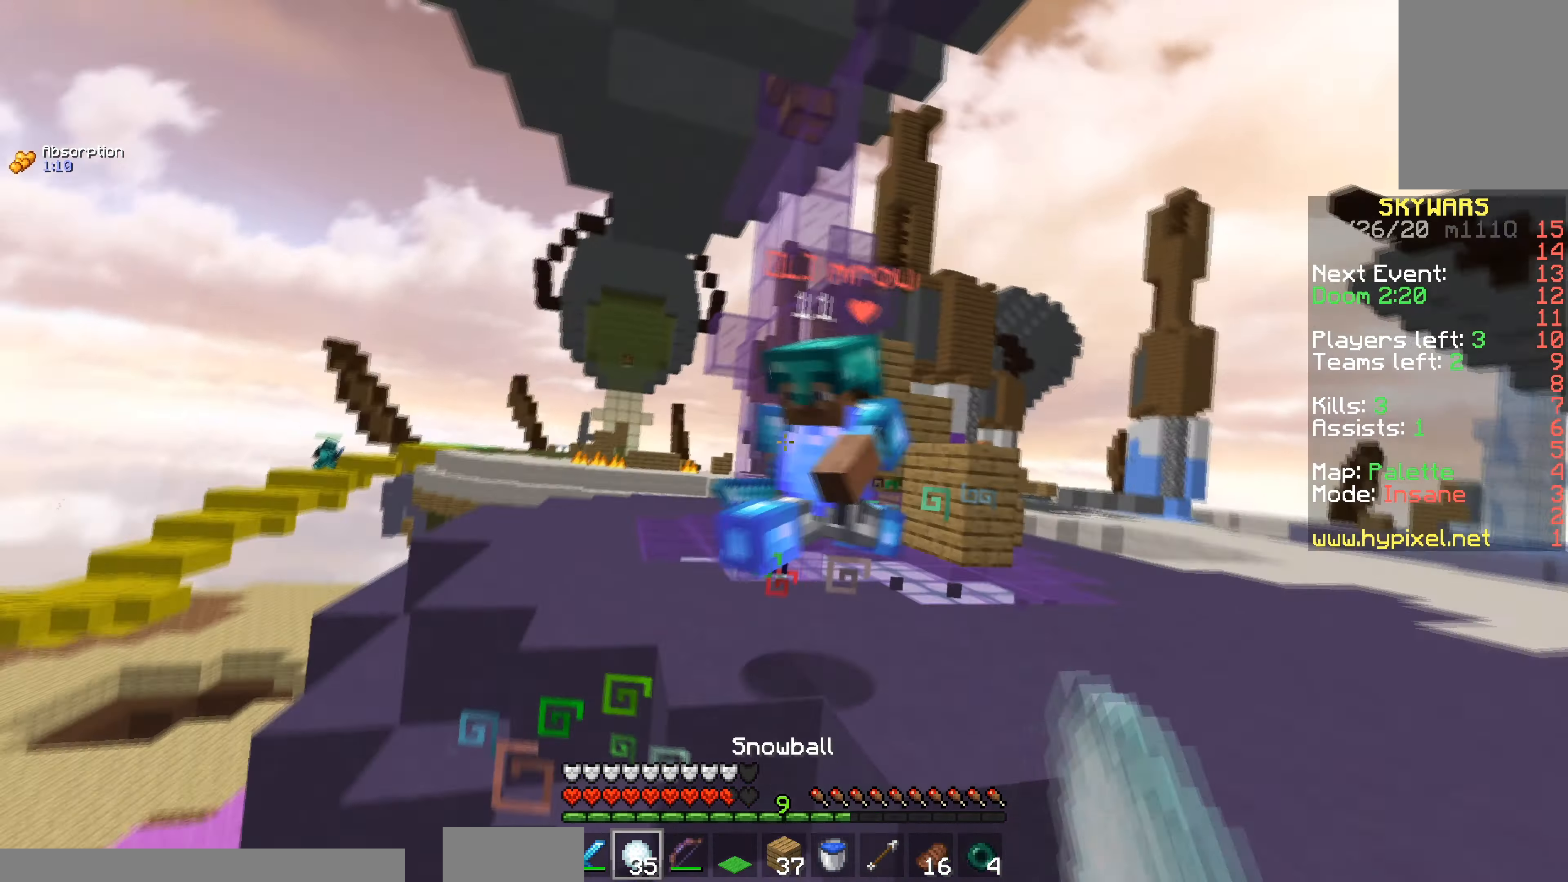
{"keys": ["d", "w"], "mouse": ["left"], "events": [[17, "mouse_right", "up"]]}
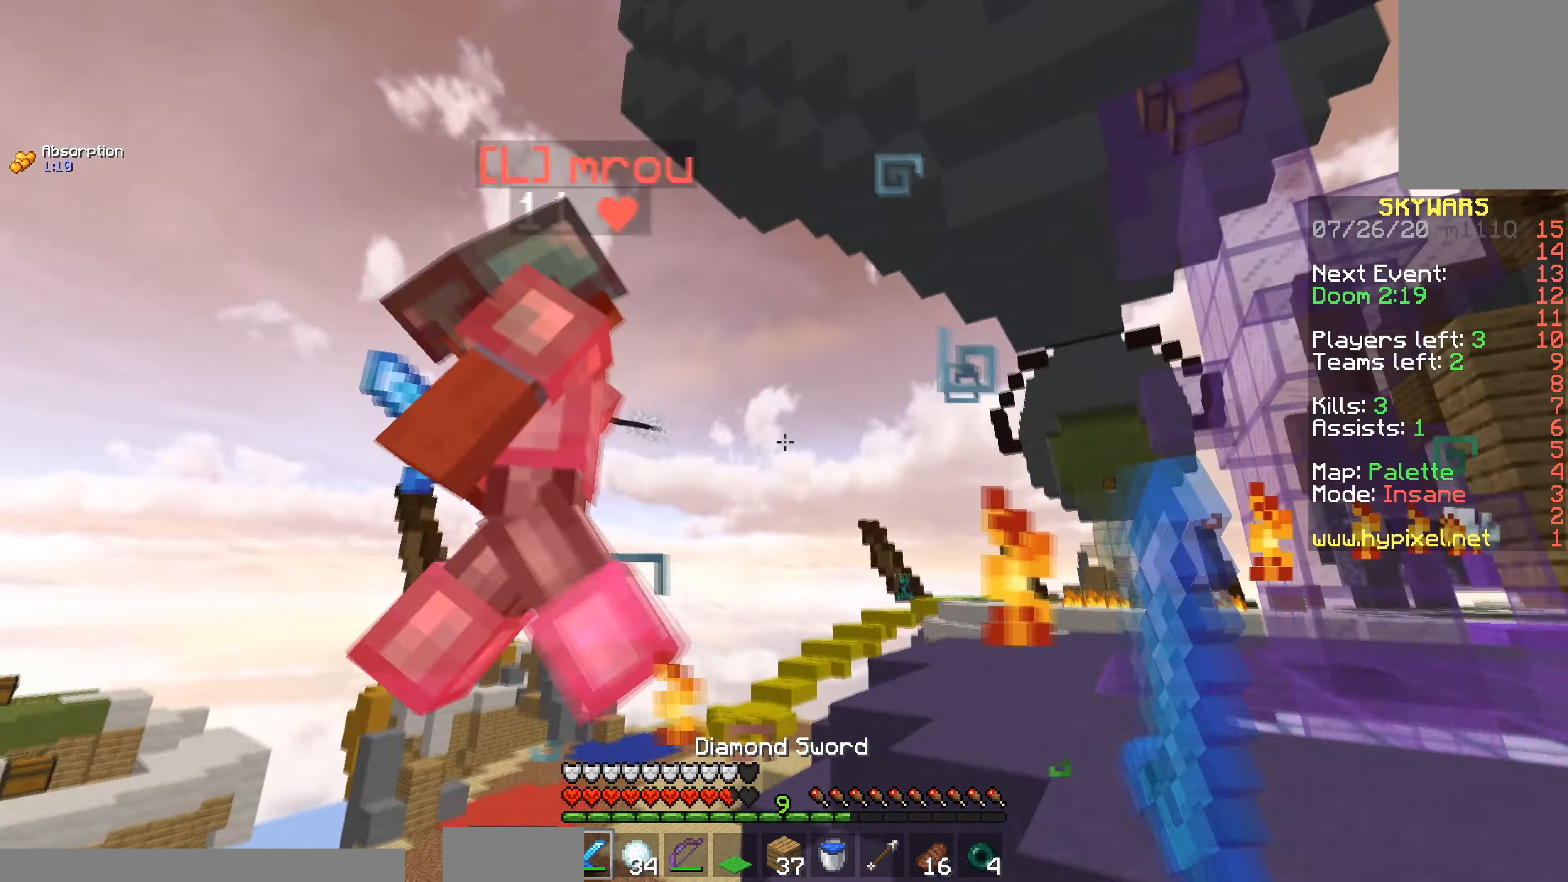
{"keys": ["a", "d", "w"], "mouse": ["left"], "events": [[150, "a", "down"], [150, "w", "up"], [250, "w", "down"], [317, "mouse_left", "up"], [333, "d", "up"], [450, "mouse_left", "down"], [500, "d", "down"]]}
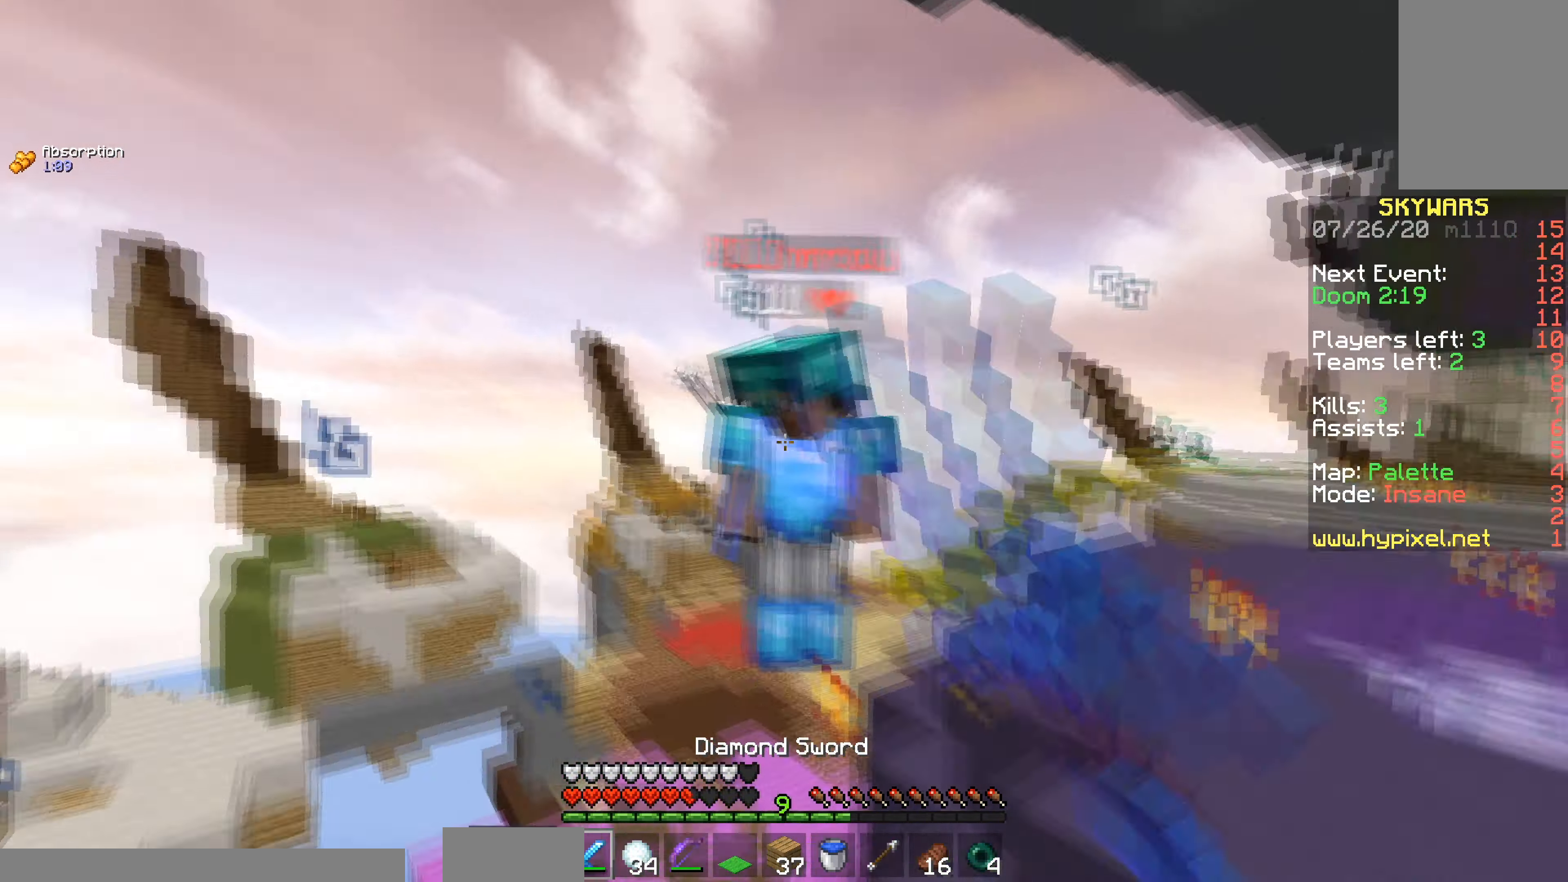
{"keys": ["w"], "mouse": ["left"], "events": [[234, "a", "up"], [267, "d", "up"], [267, "mouse_left", "up"], [334, "mouse_left", "down"]]}
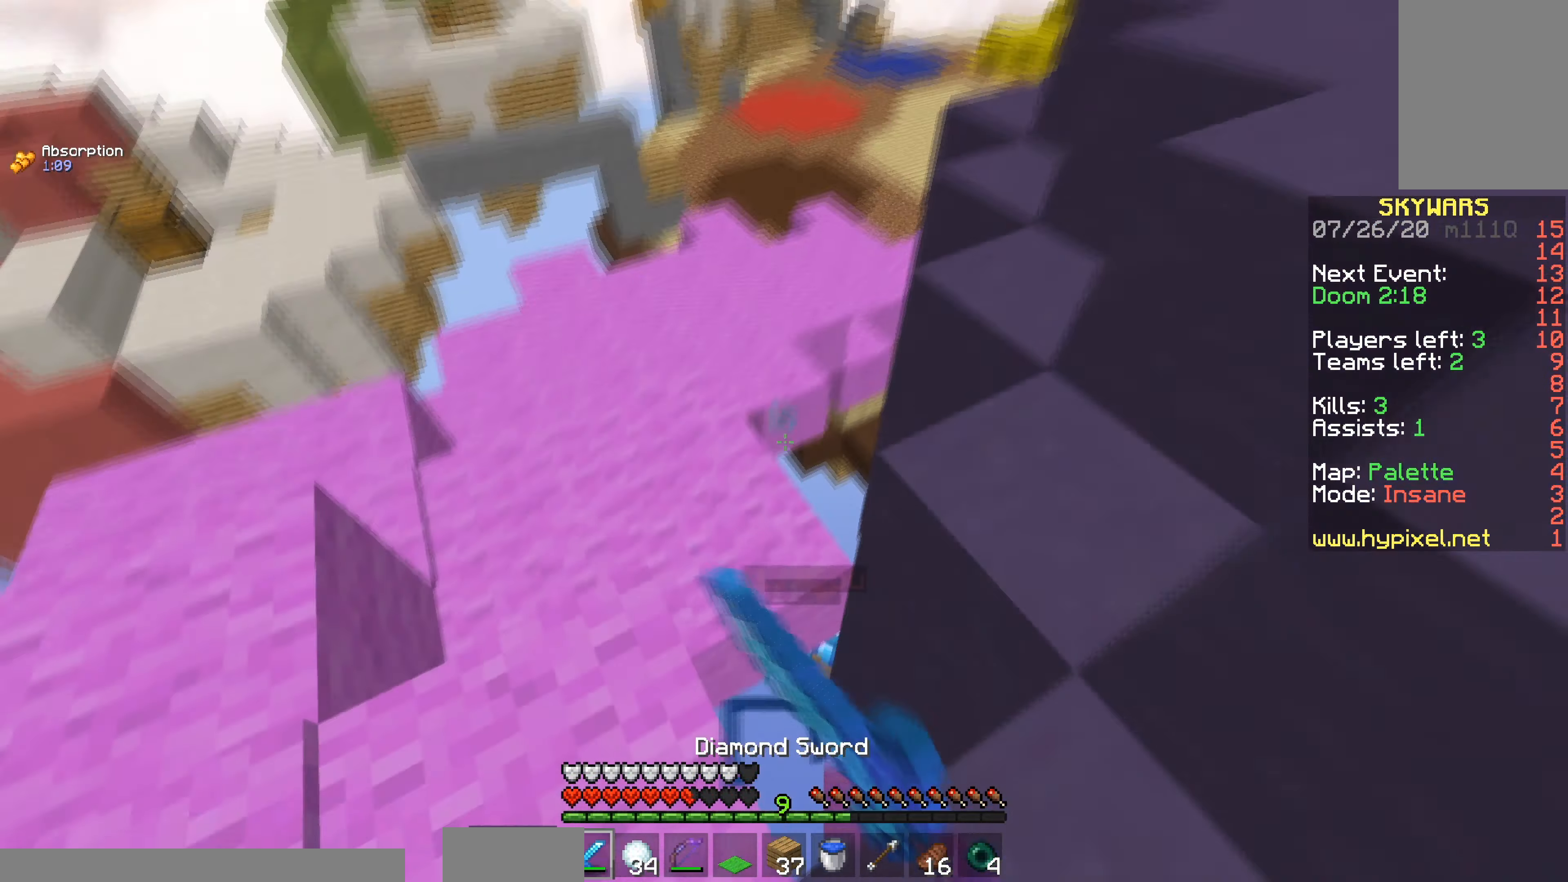
{"keys": ["a", "w"], "mouse": [], "events": [[50, "a", "down"], [267, "mouse_left", "up"]]}
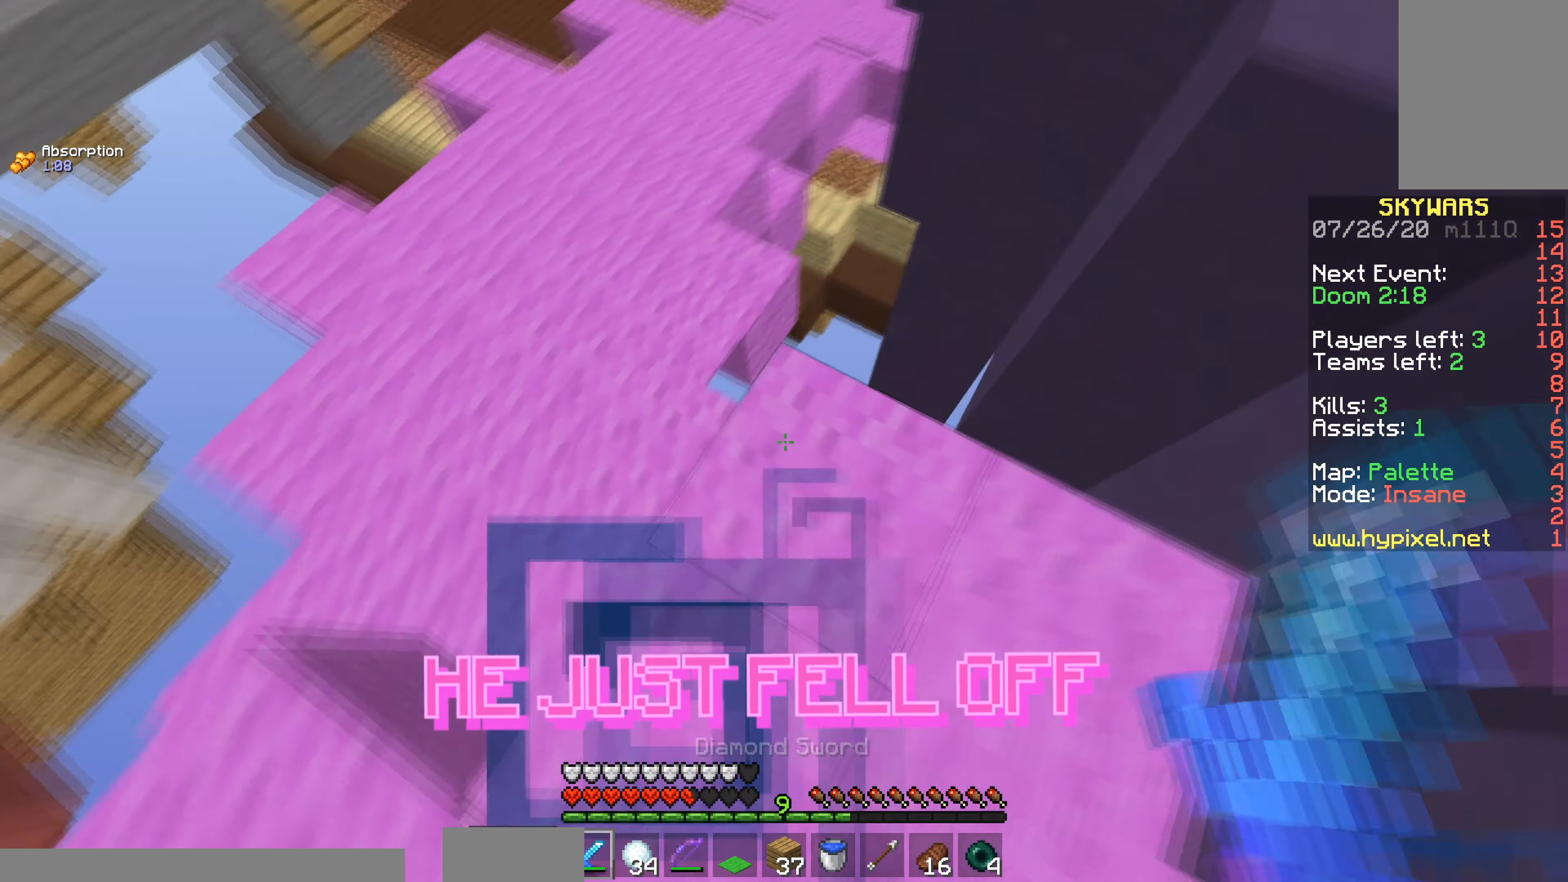
{"keys": ["w"], "mouse": [], "events": [[483, "a", "up"]]}
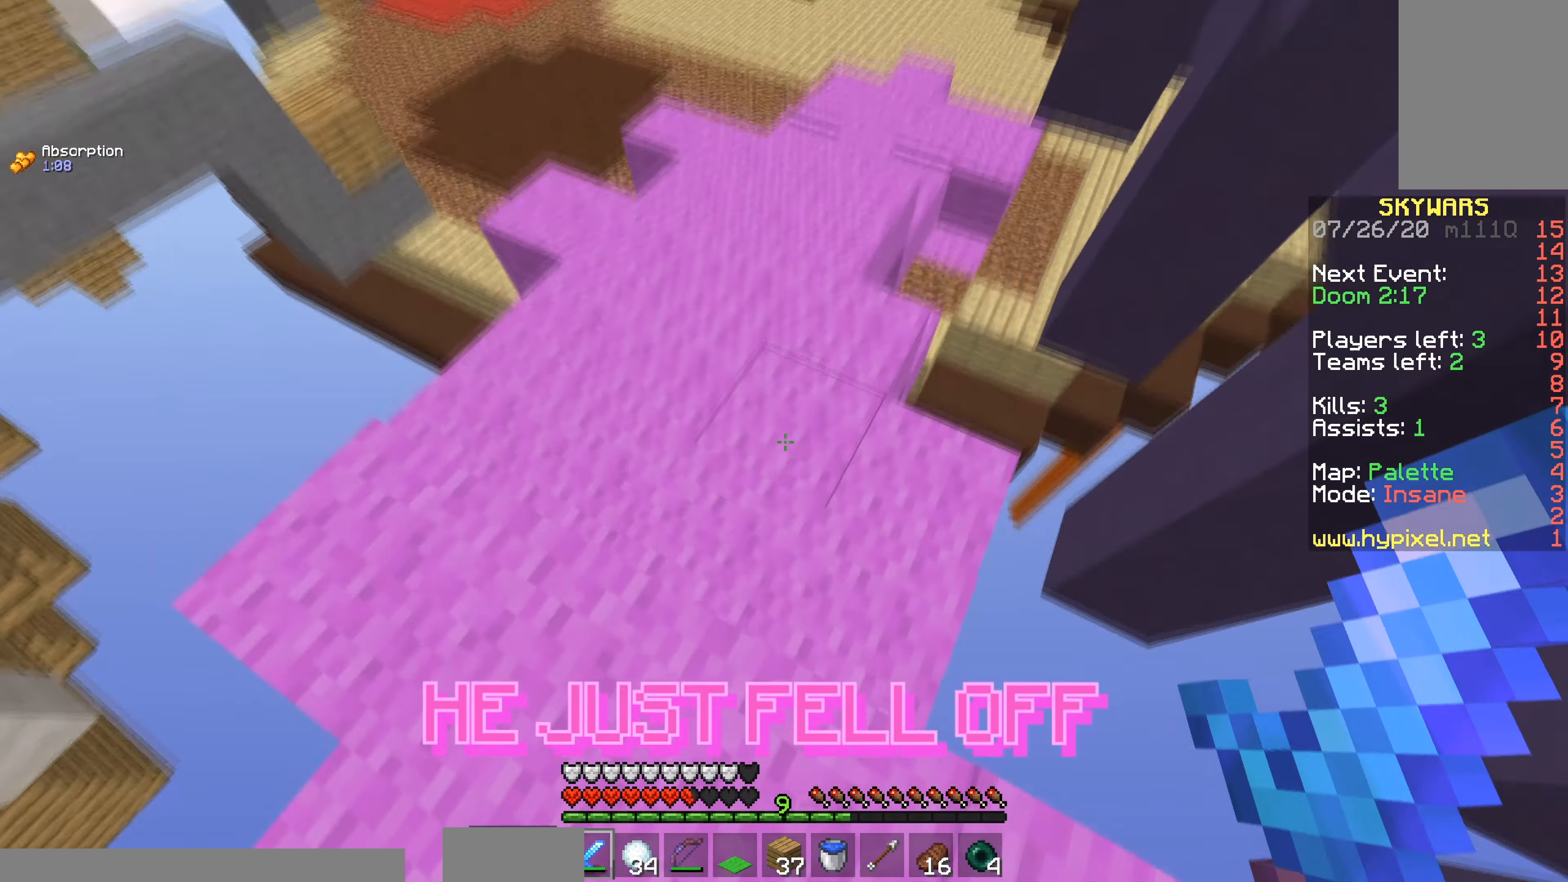
{"keys": ["w"], "mouse": [], "events": [[100, "a", "down"], [367, "a", "up"]]}
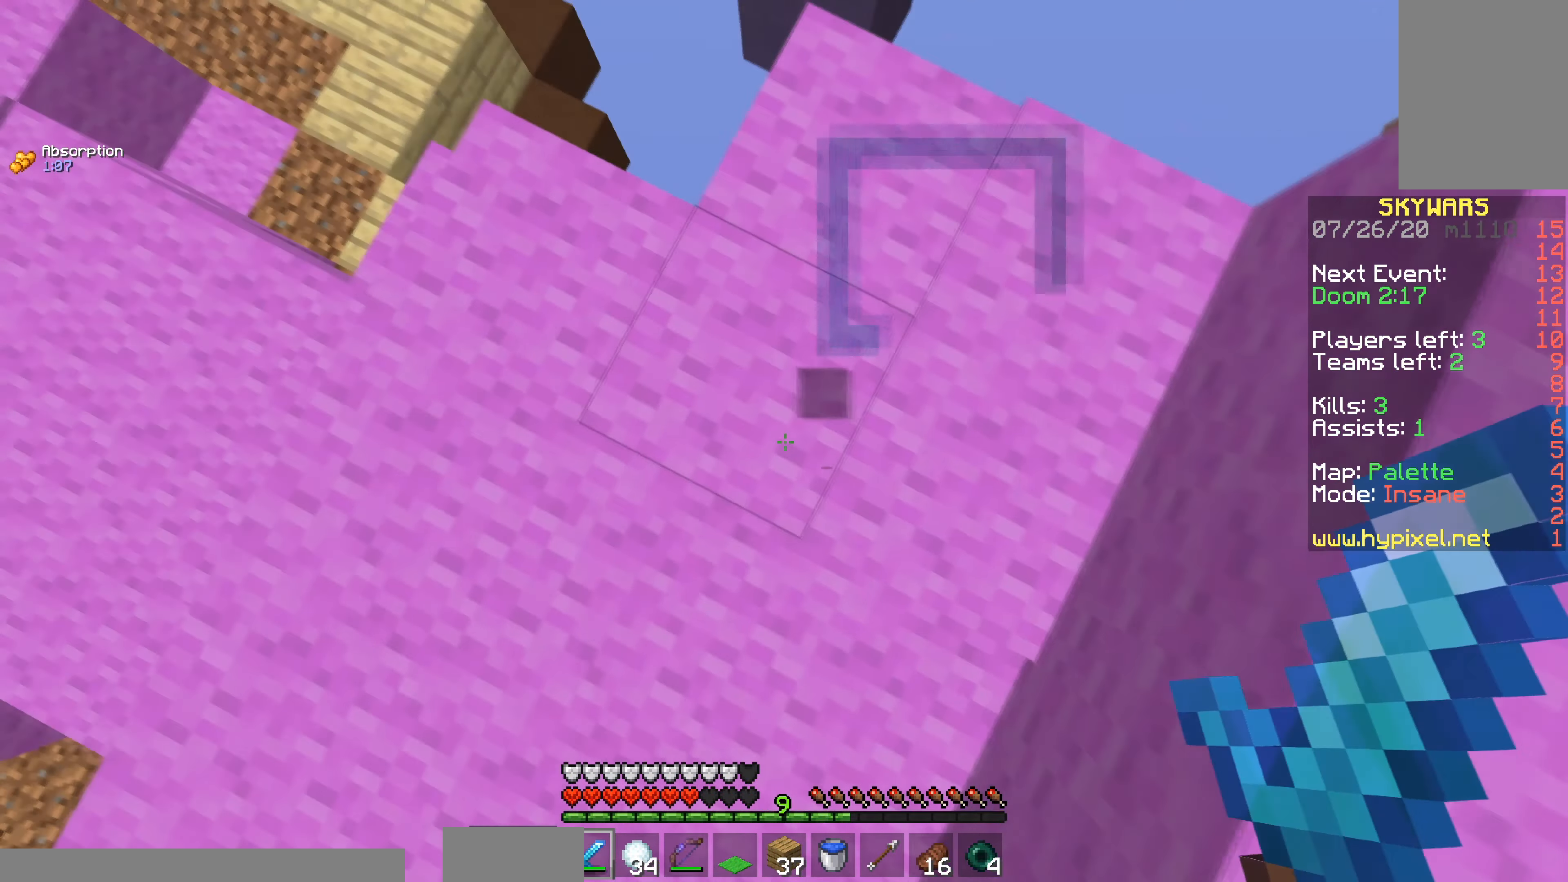
{"keys": ["a", "w"], "mouse": [], "events": [[100, "a", "down"]]}
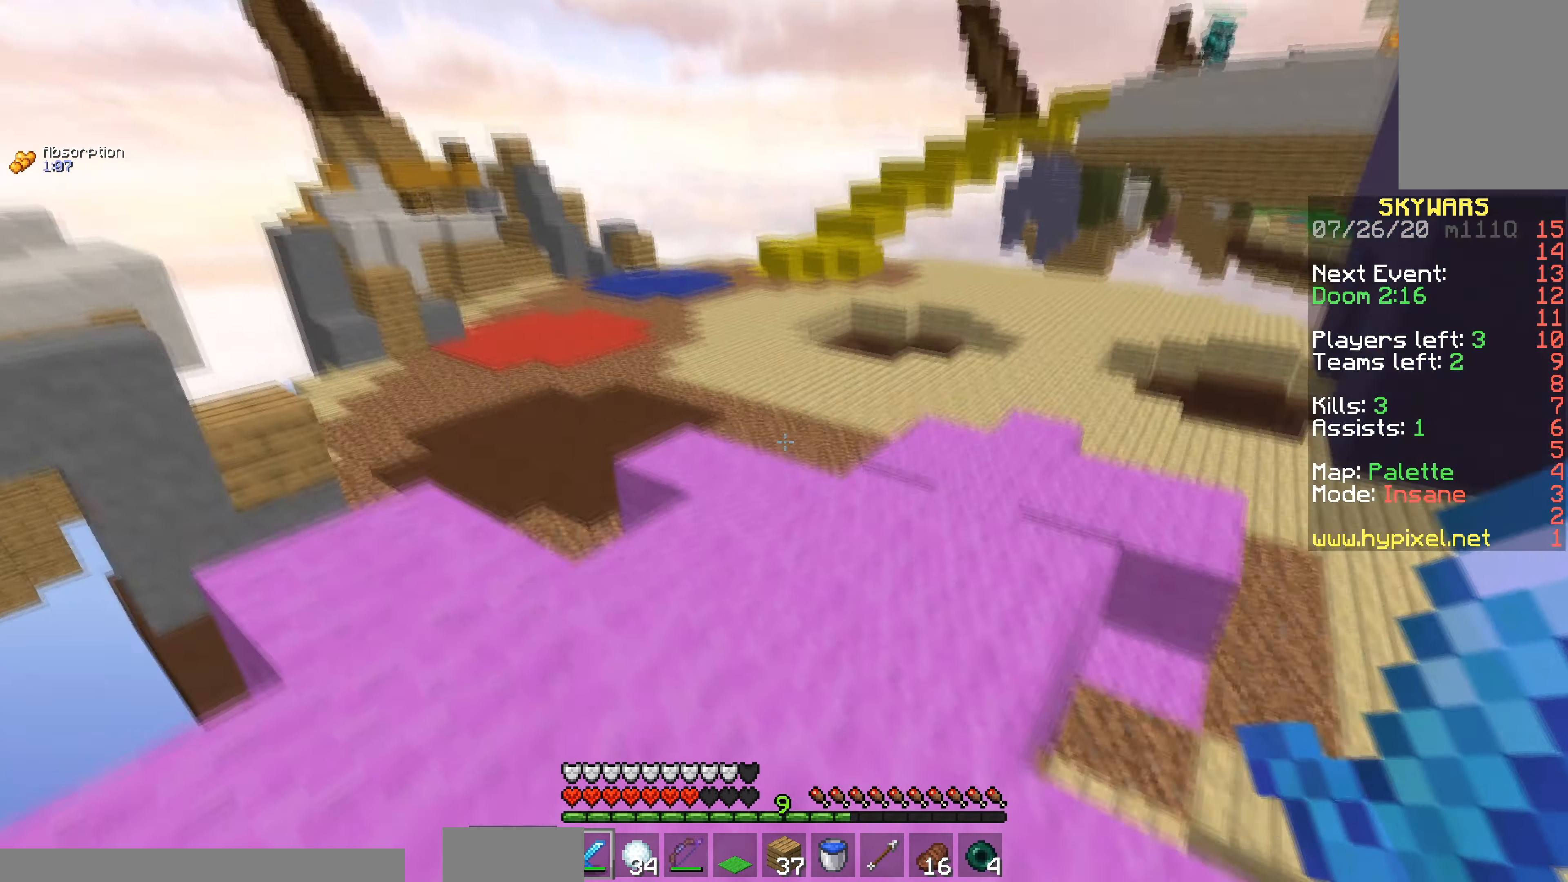
{"keys": ["space", "w"], "mouse": [], "events": [[167, "a", "up"], [300, "space", "down"]]}
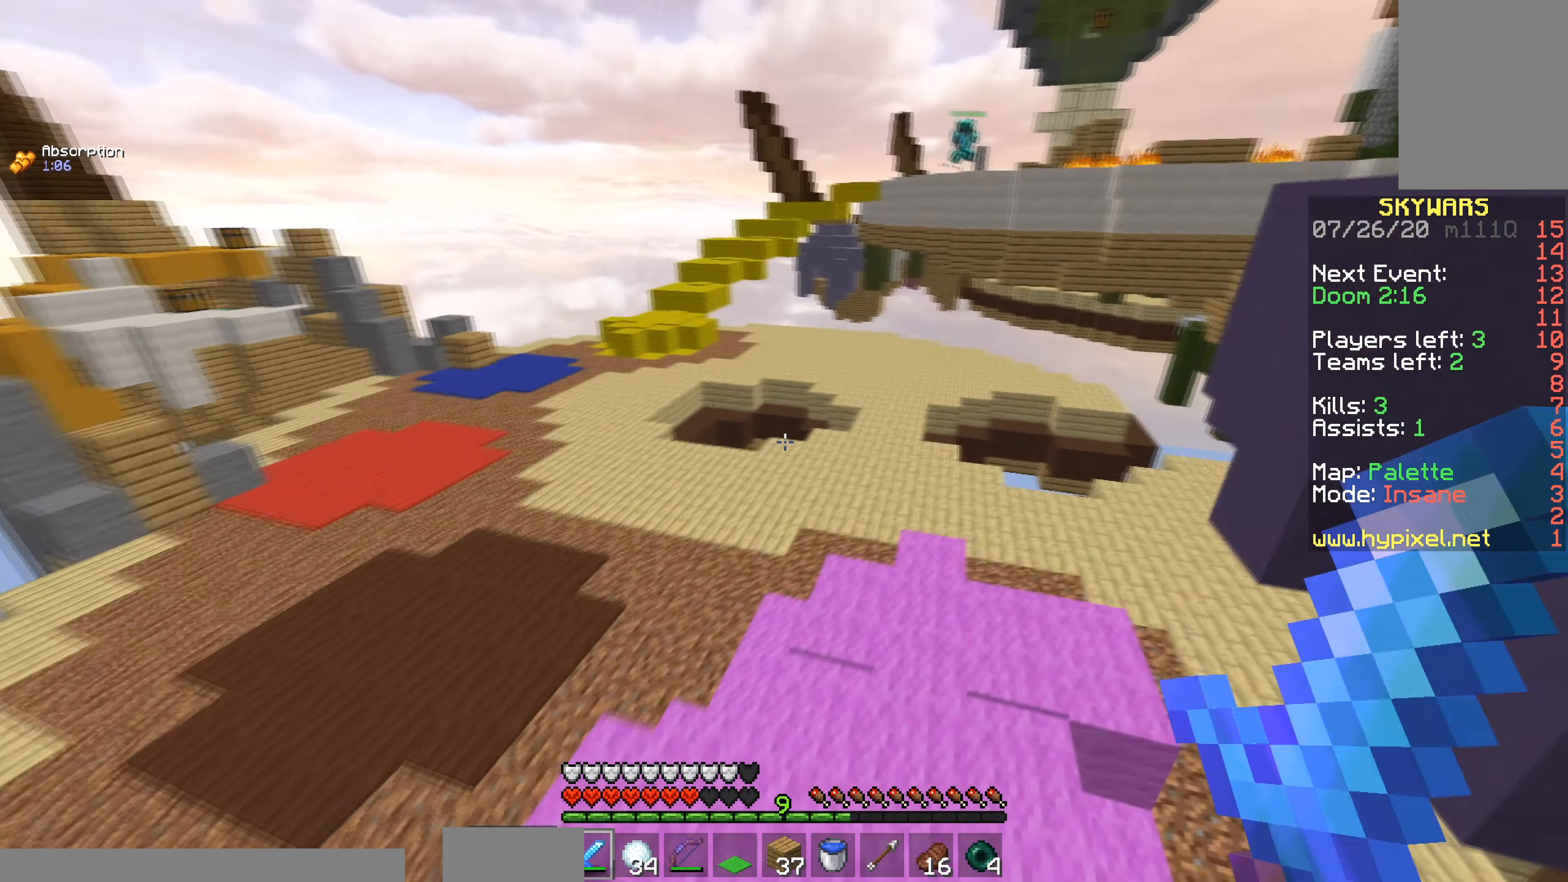
{"keys": ["space", "w"], "mouse": [], "events": []}
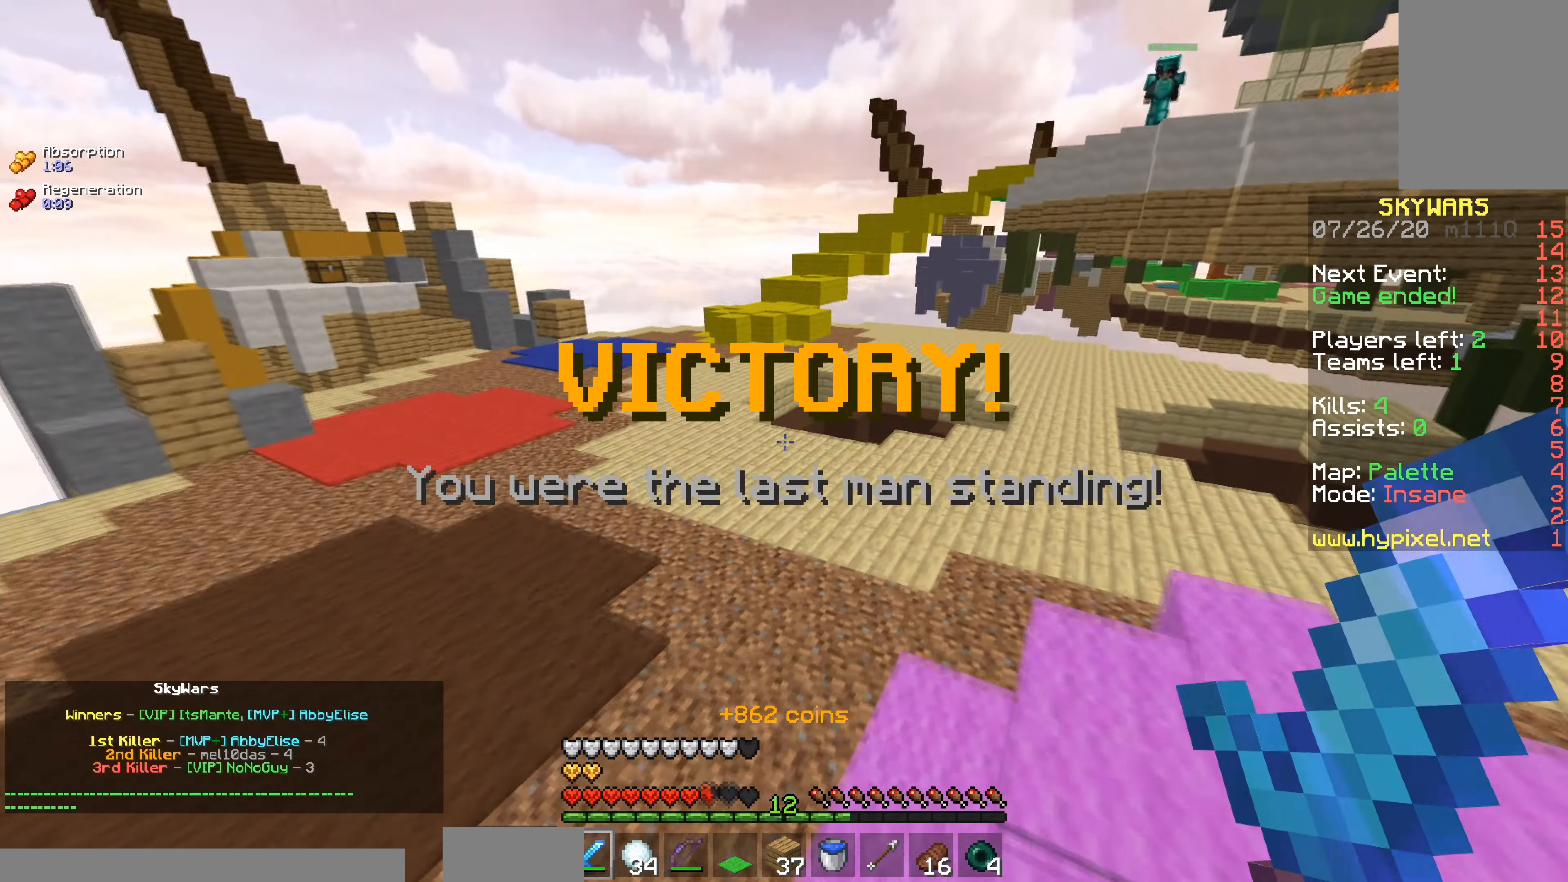
{"keys": [], "mouse": [], "events": [[117, "space", "up"], [117, "w", "up"]]}
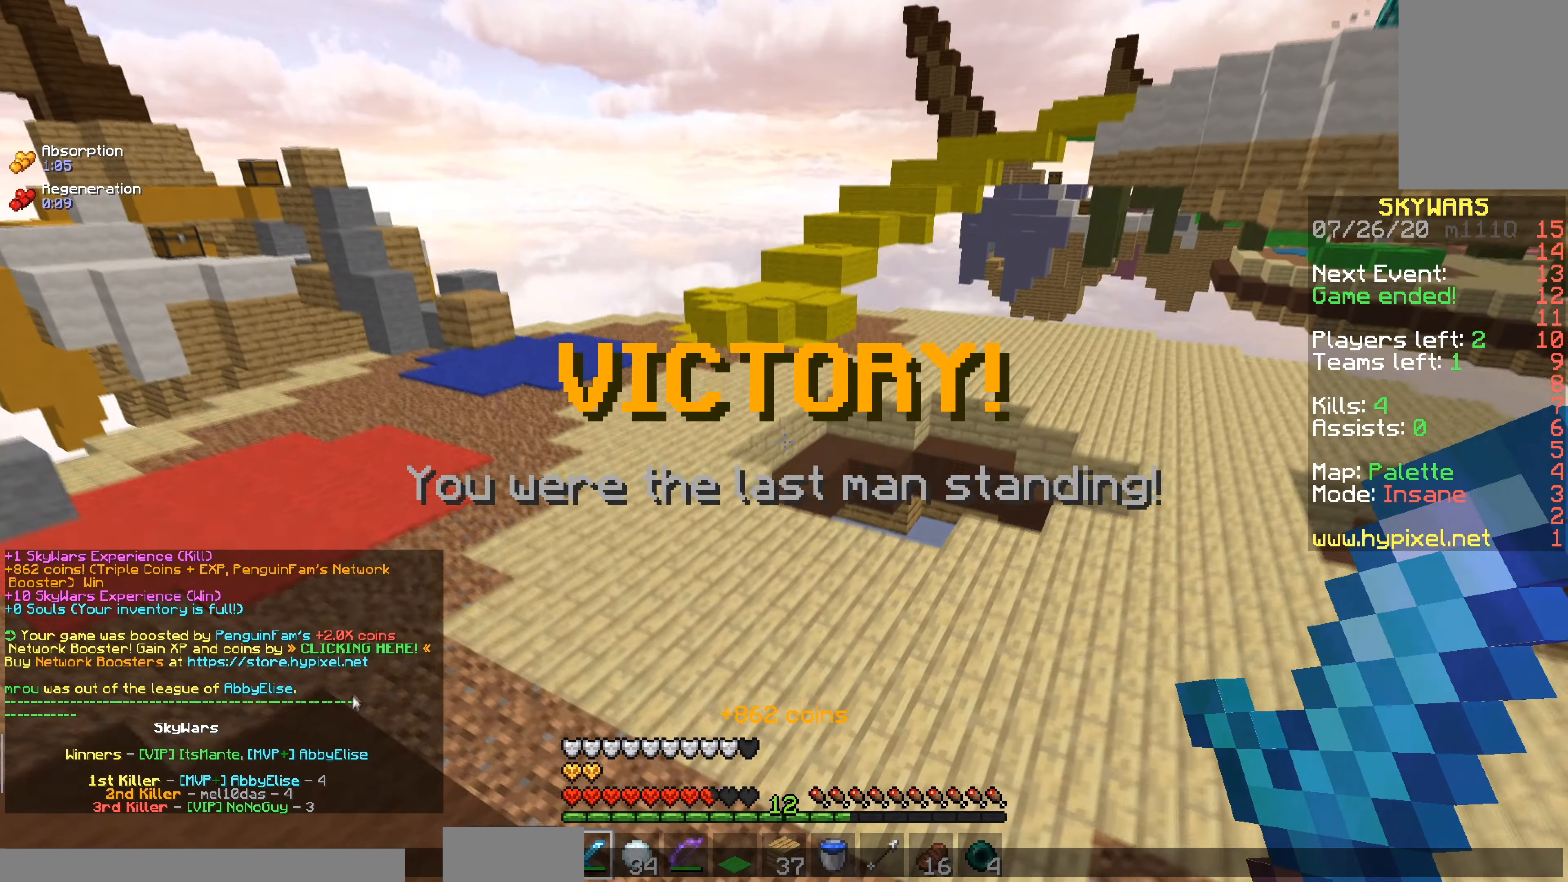
{"keys": [], "mouse": [], "events": []}
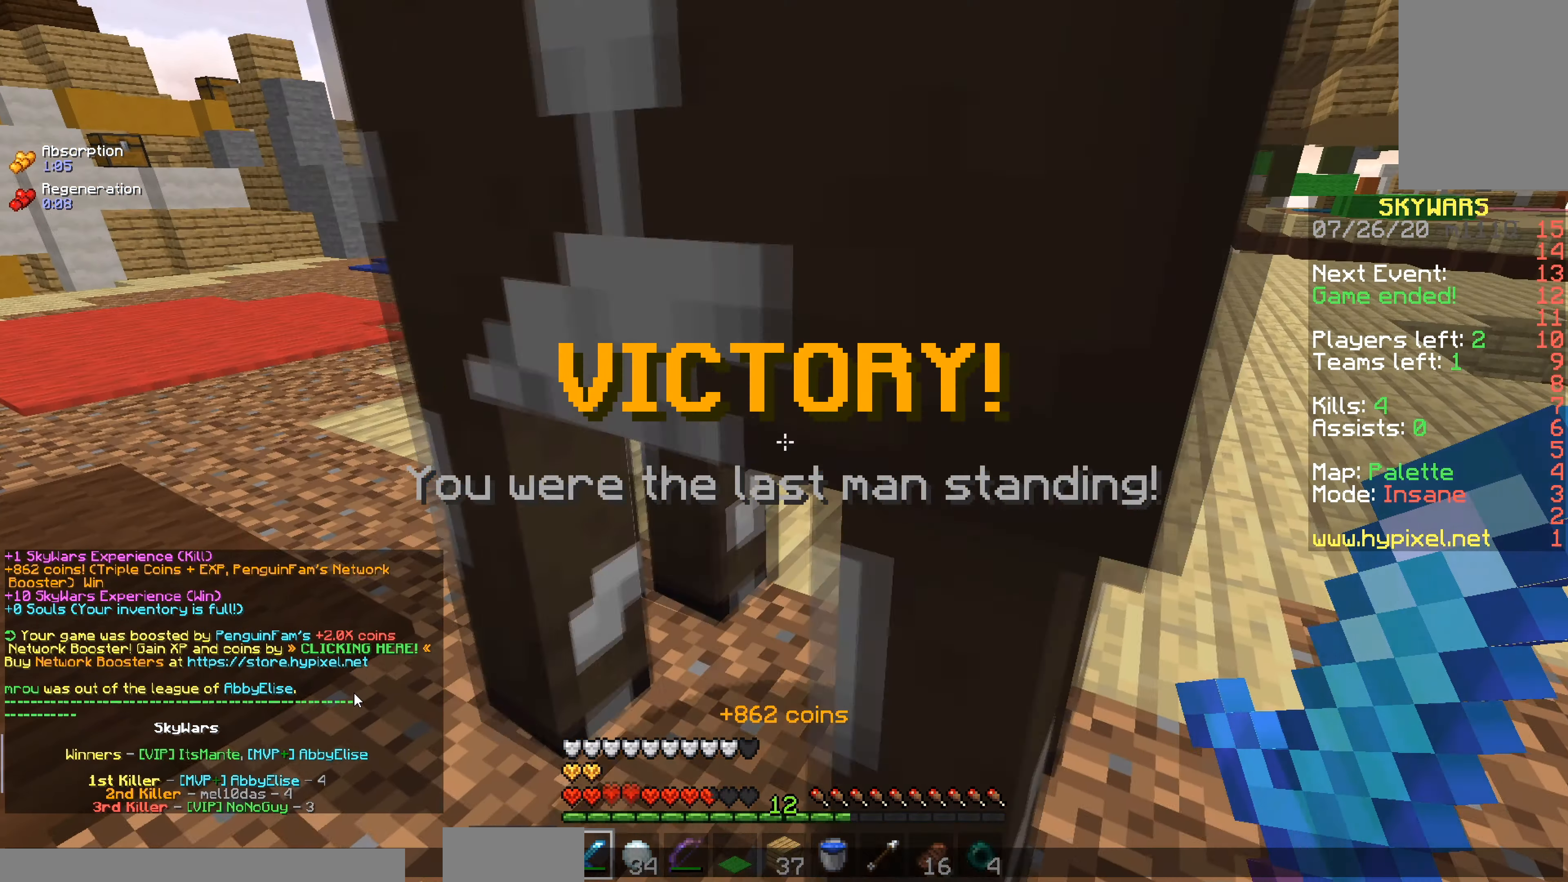
{"keys": ["w"], "mouse": [], "events": [[451, "w", "down"]]}
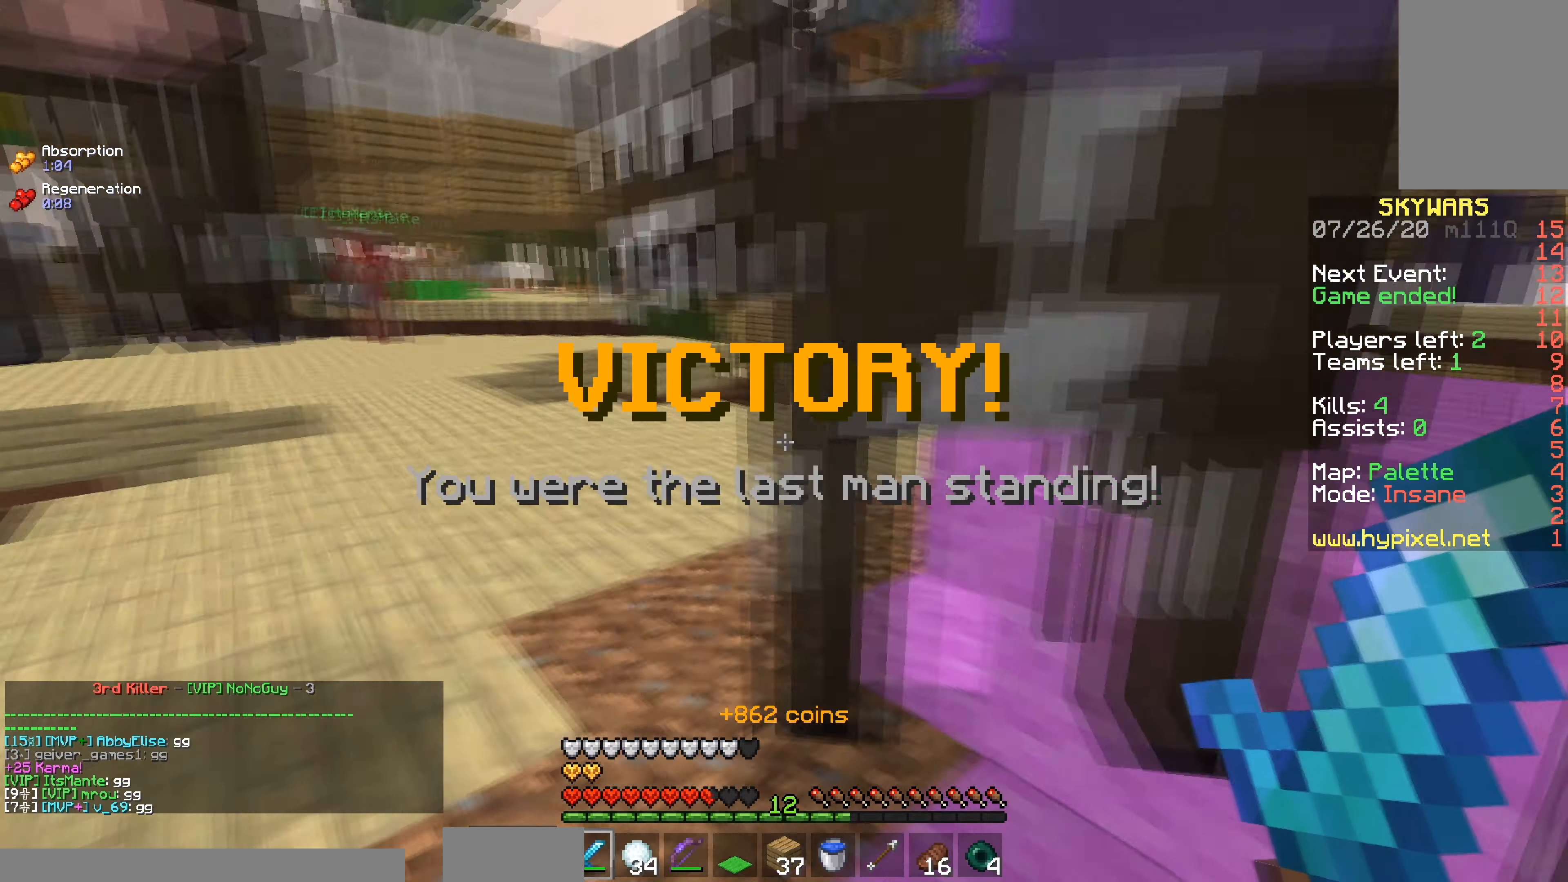
{"keys": ["a", "w"], "mouse": [], "events": [[50, "a", "down"]]}
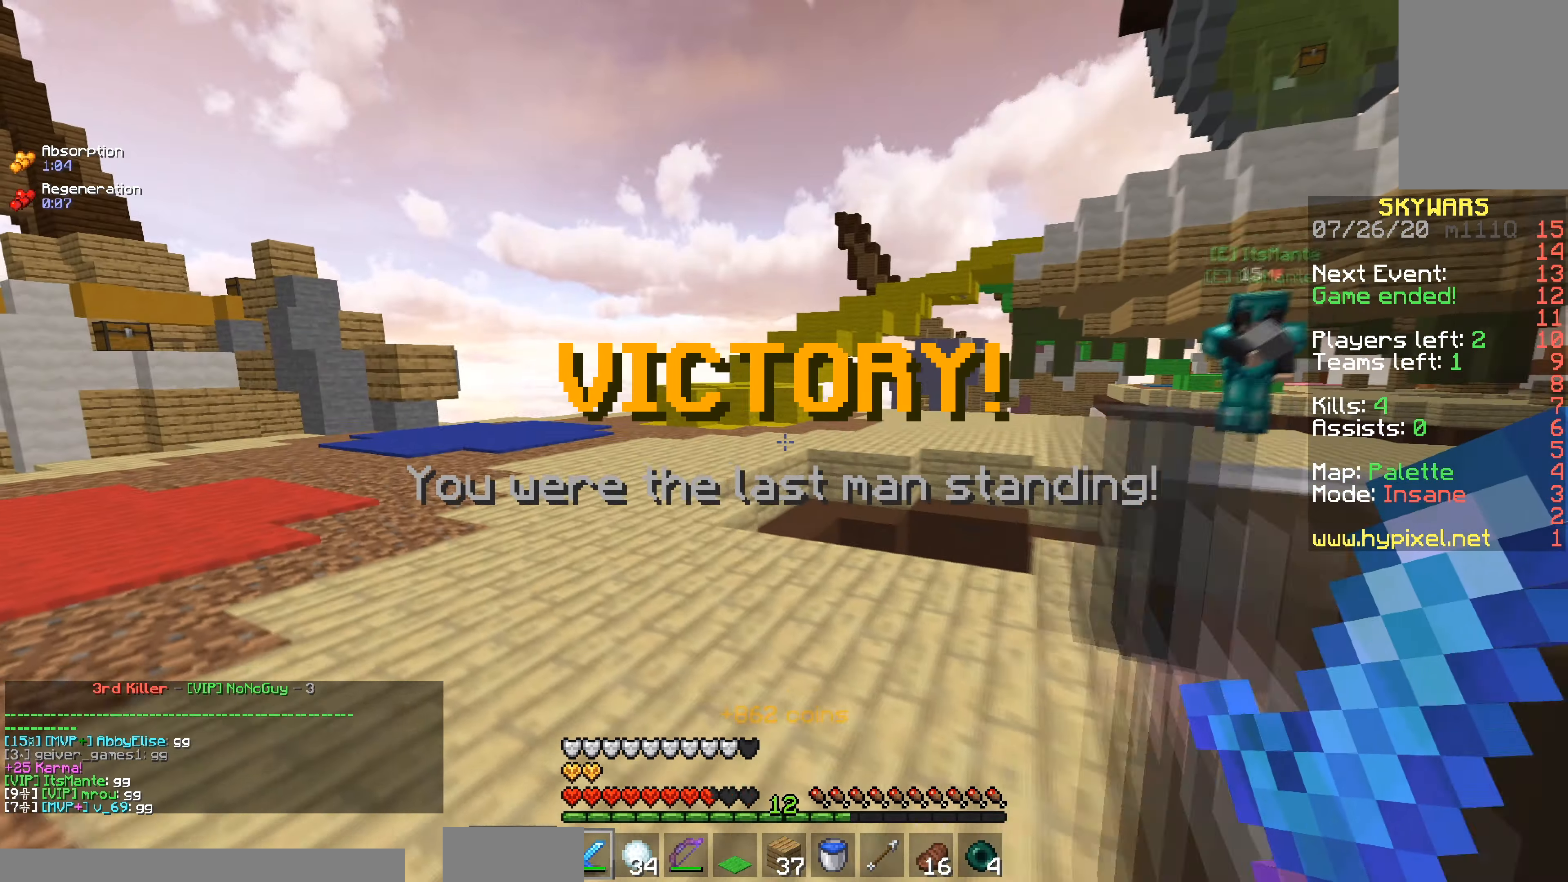
{"keys": ["a", "w"], "mouse": [], "events": []}
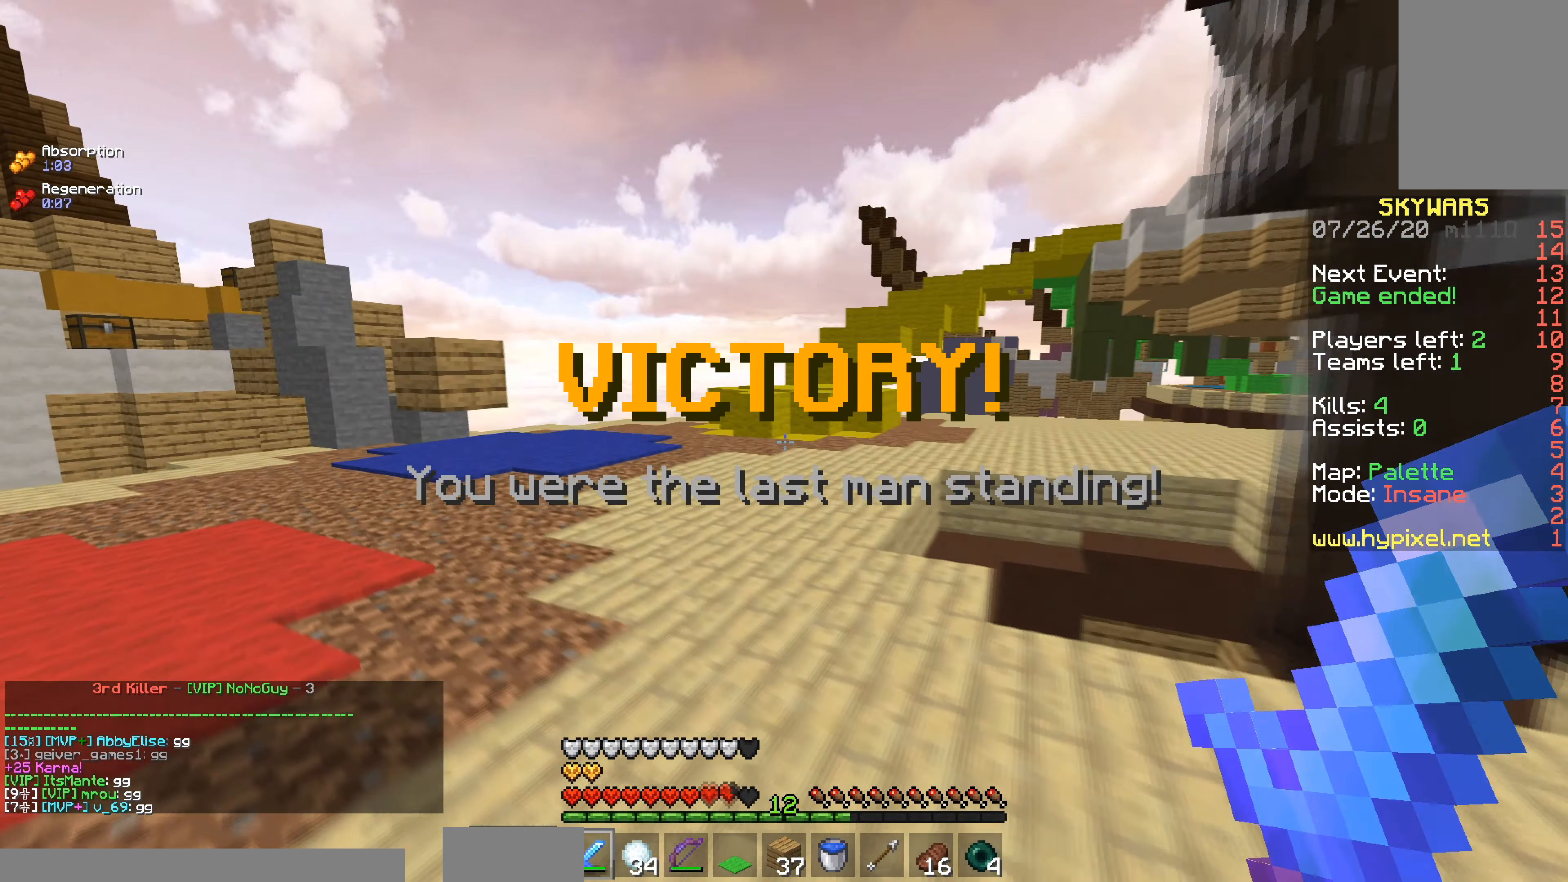
{"keys": [], "mouse": [], "events": [[117, "a", "up"], [117, "w", "up"]]}